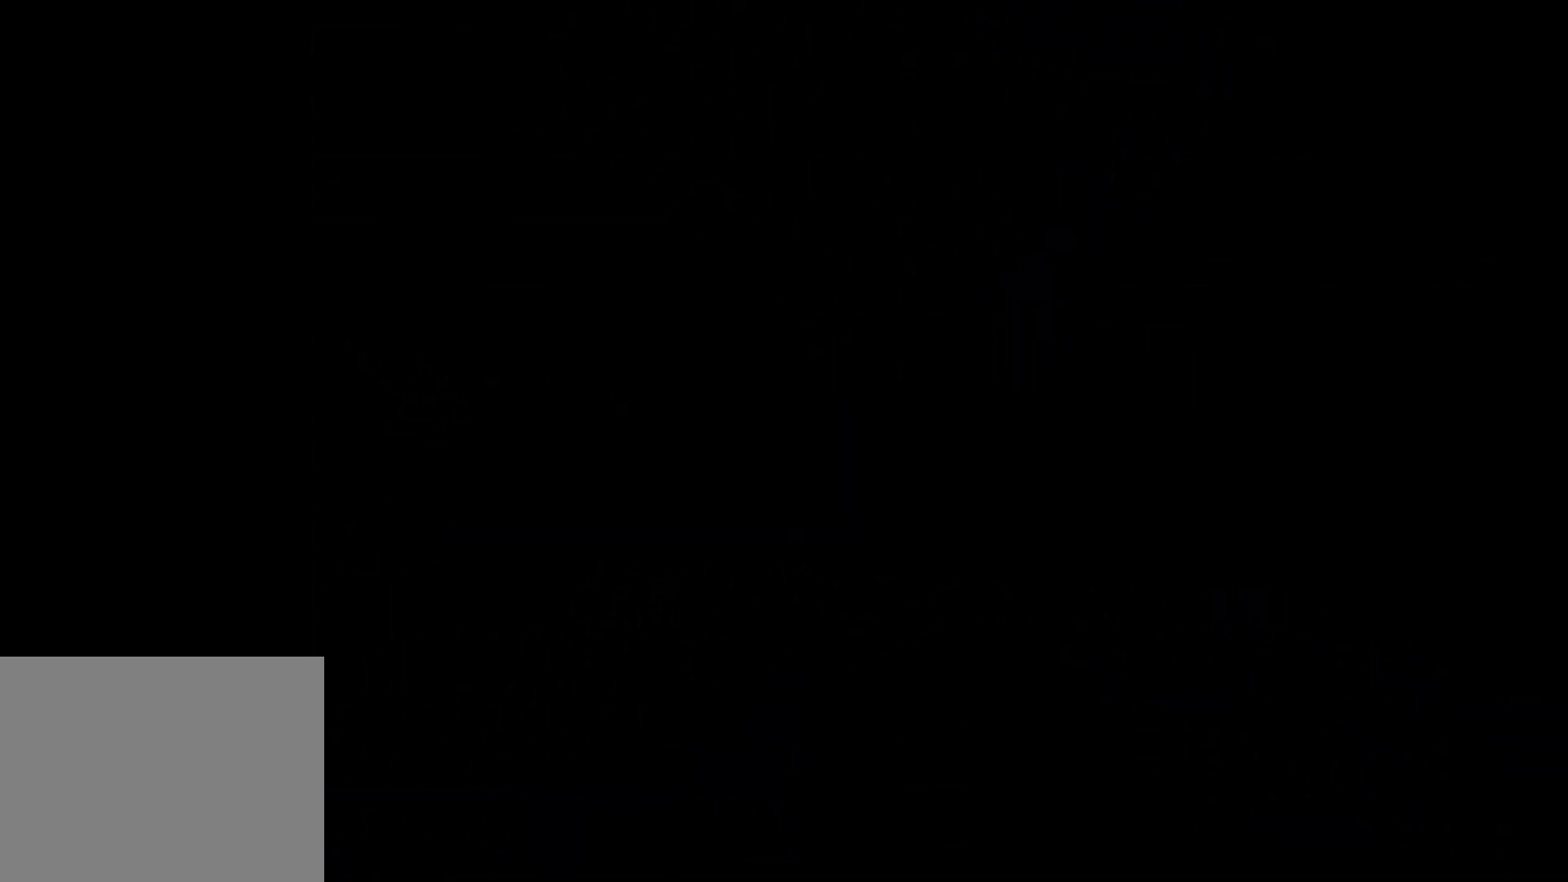
Gameplay with a controller (Nintendo layout); each line is a JSON object with the inputs held at the frame after it. "events" lists button and stick changes between this image and that frame as [ms after this image, input, new state], when the widget could be followed in between. Not read: L1 L3 R1 R3.
{"buttons": [], "left_stick": "center", "events": []}
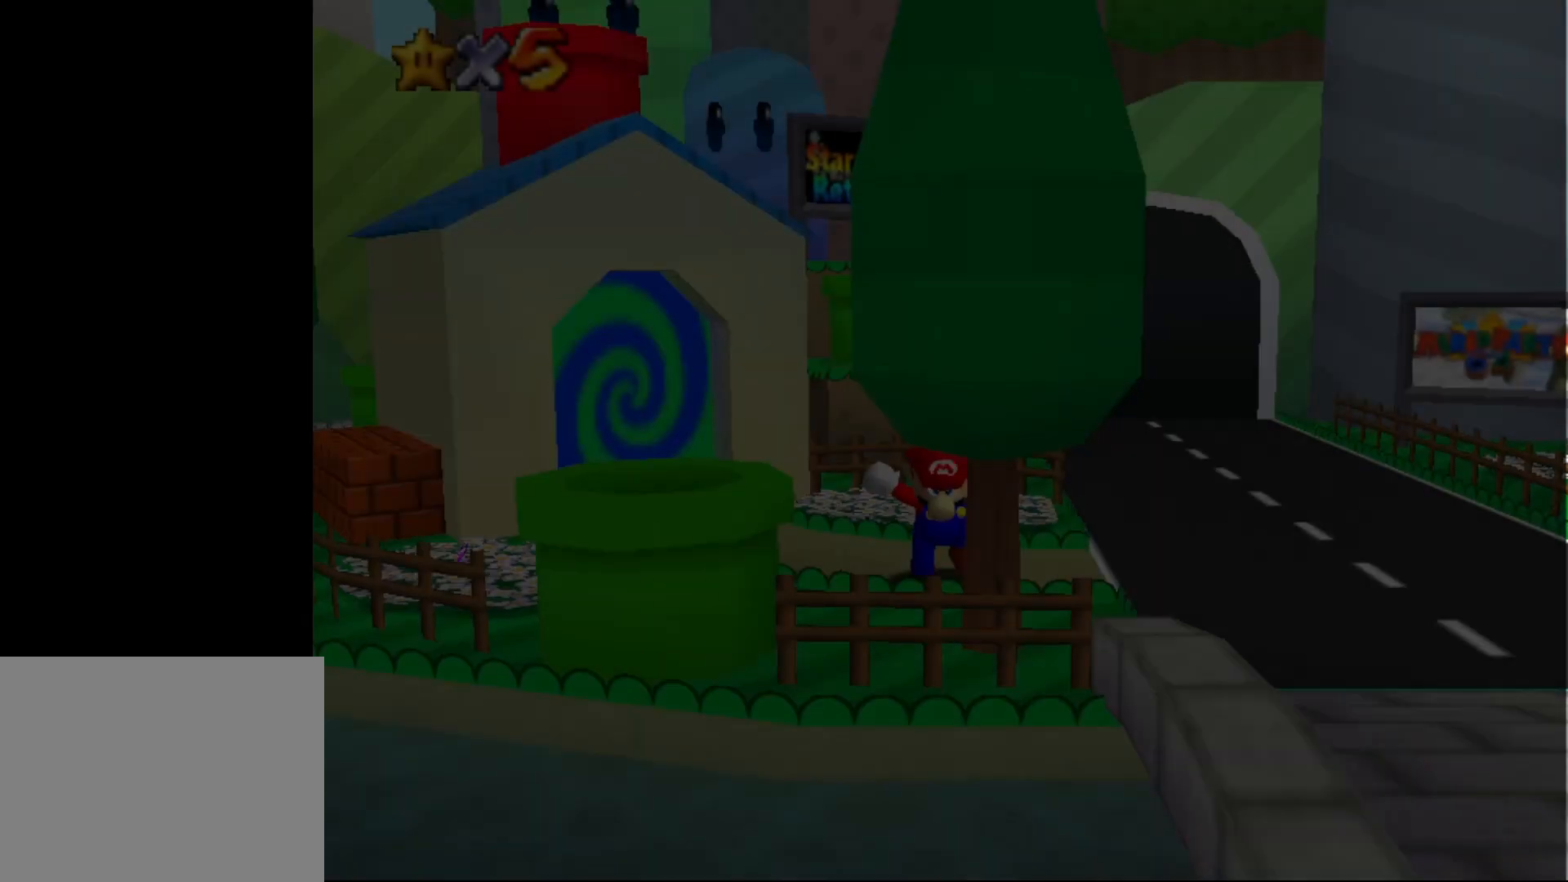
{"buttons": [], "left_stick": "center", "events": [[367, "C_RIGHT", "down"], [467, "C_RIGHT", "up"]]}
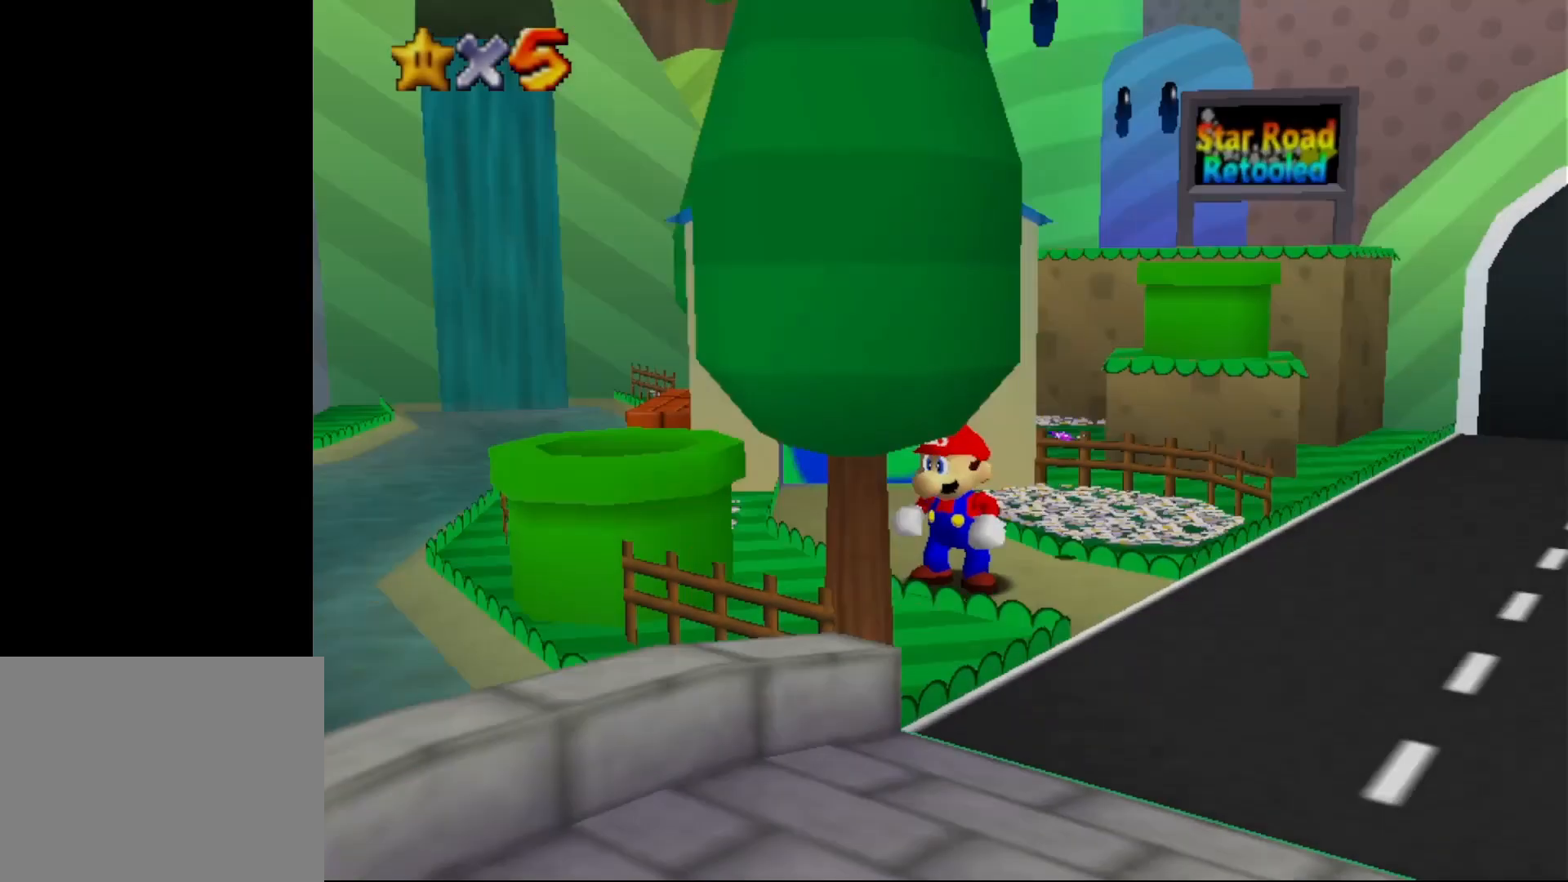
{"buttons": [], "left_stick": "center", "events": [[183, "C_DOWN", "down"], [267, "C_DOWN", "up"]]}
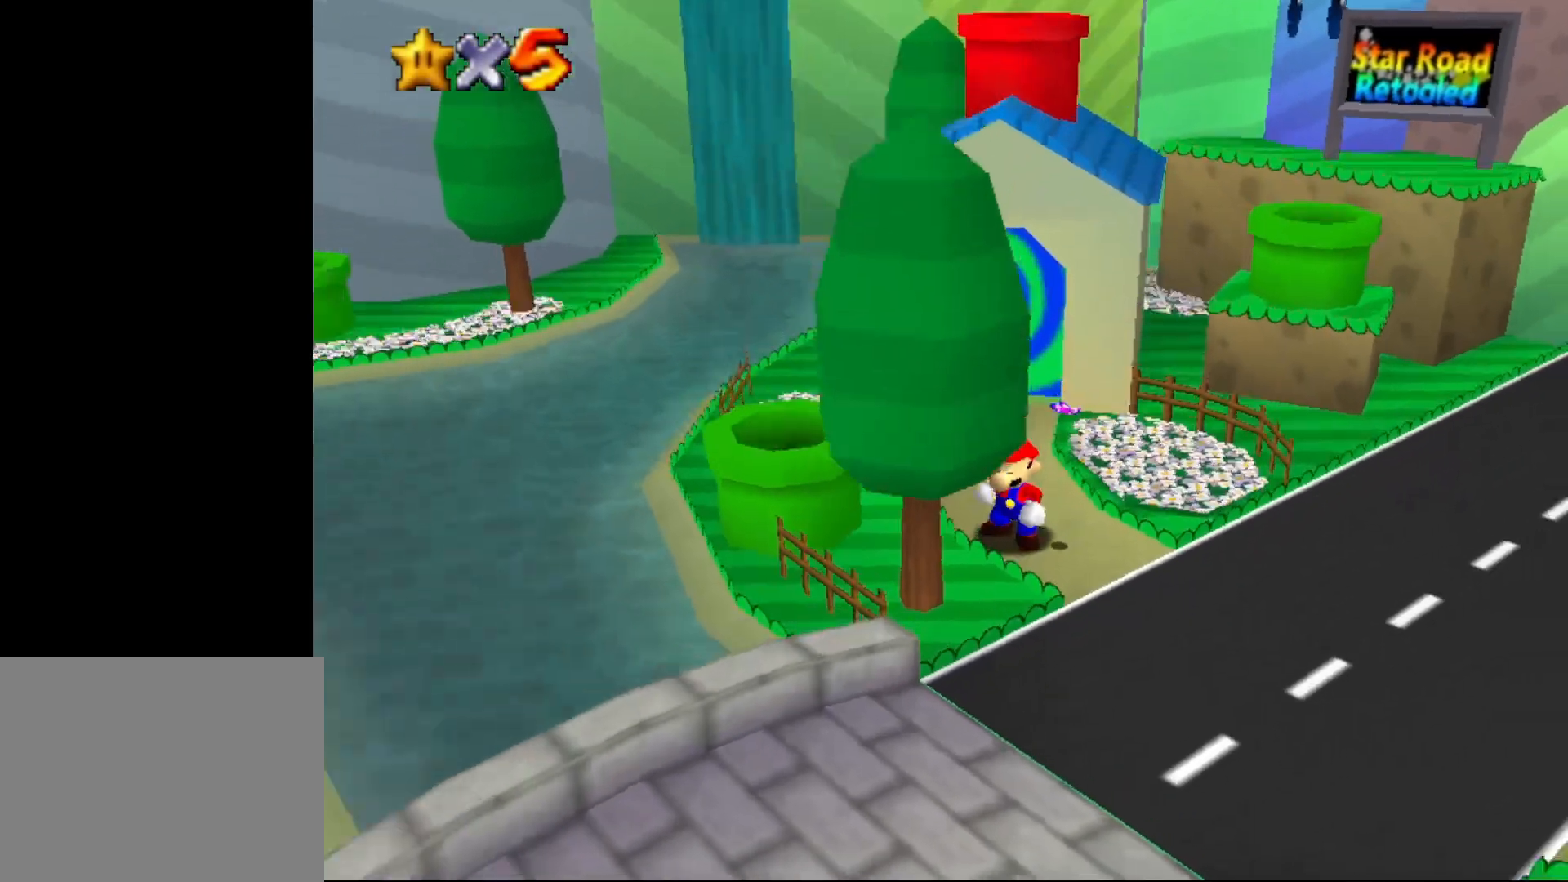
{"buttons": [], "left_stick": "left", "events": [[150, "C_LEFT", "down"], [200, "C_LEFT", "up"], [217, "left_stick", "left"]]}
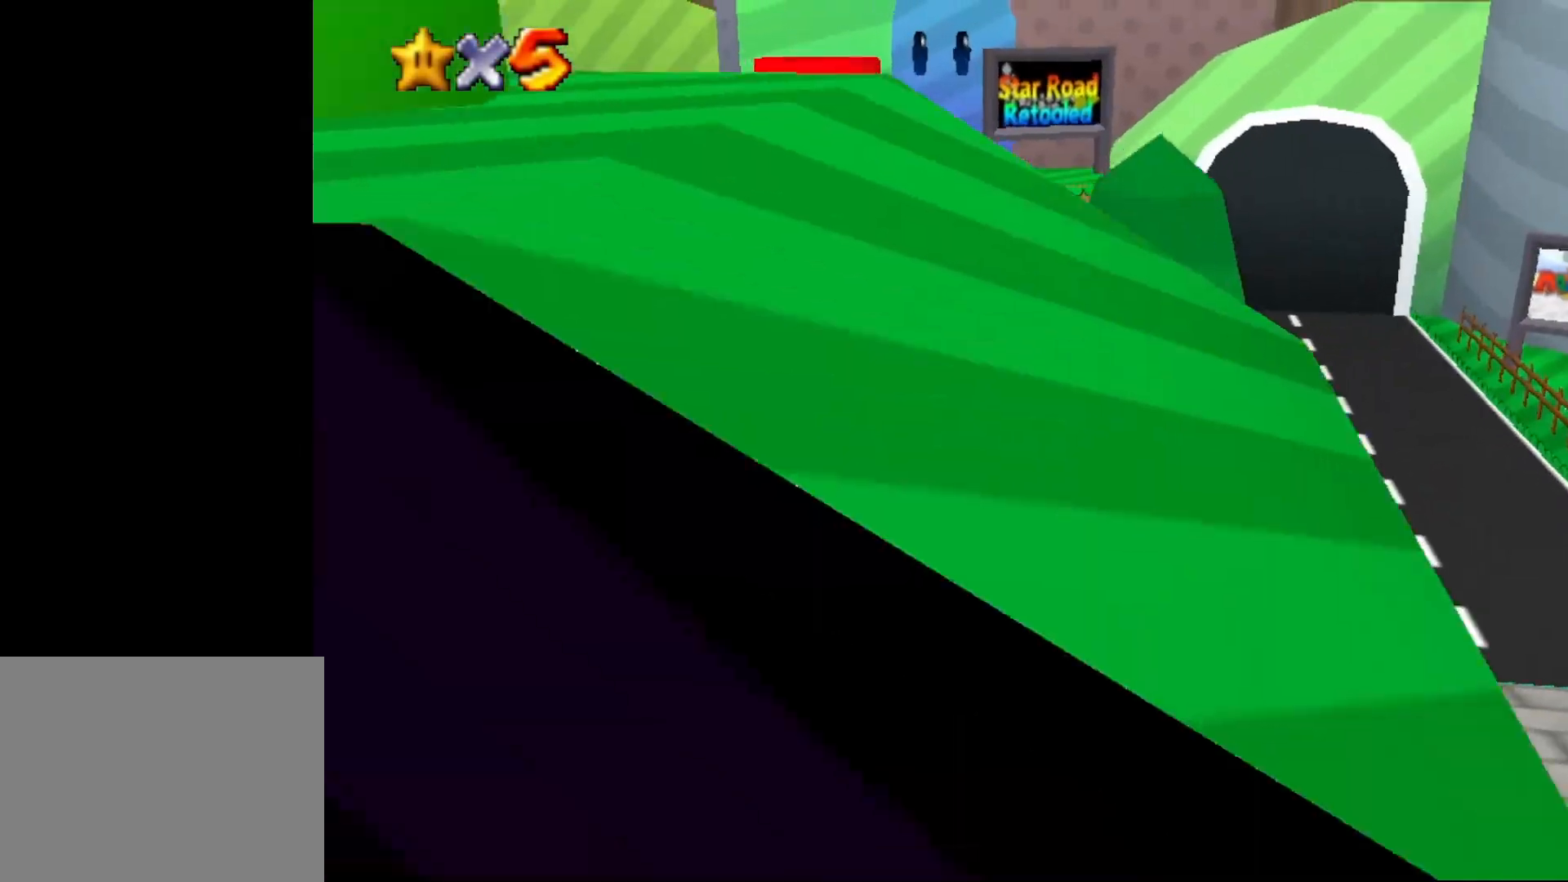
{"buttons": ["C_LEFT"], "left_stick": "up-left", "events": [[133, "left_stick", "up-left"], [483, "C_LEFT", "down"]]}
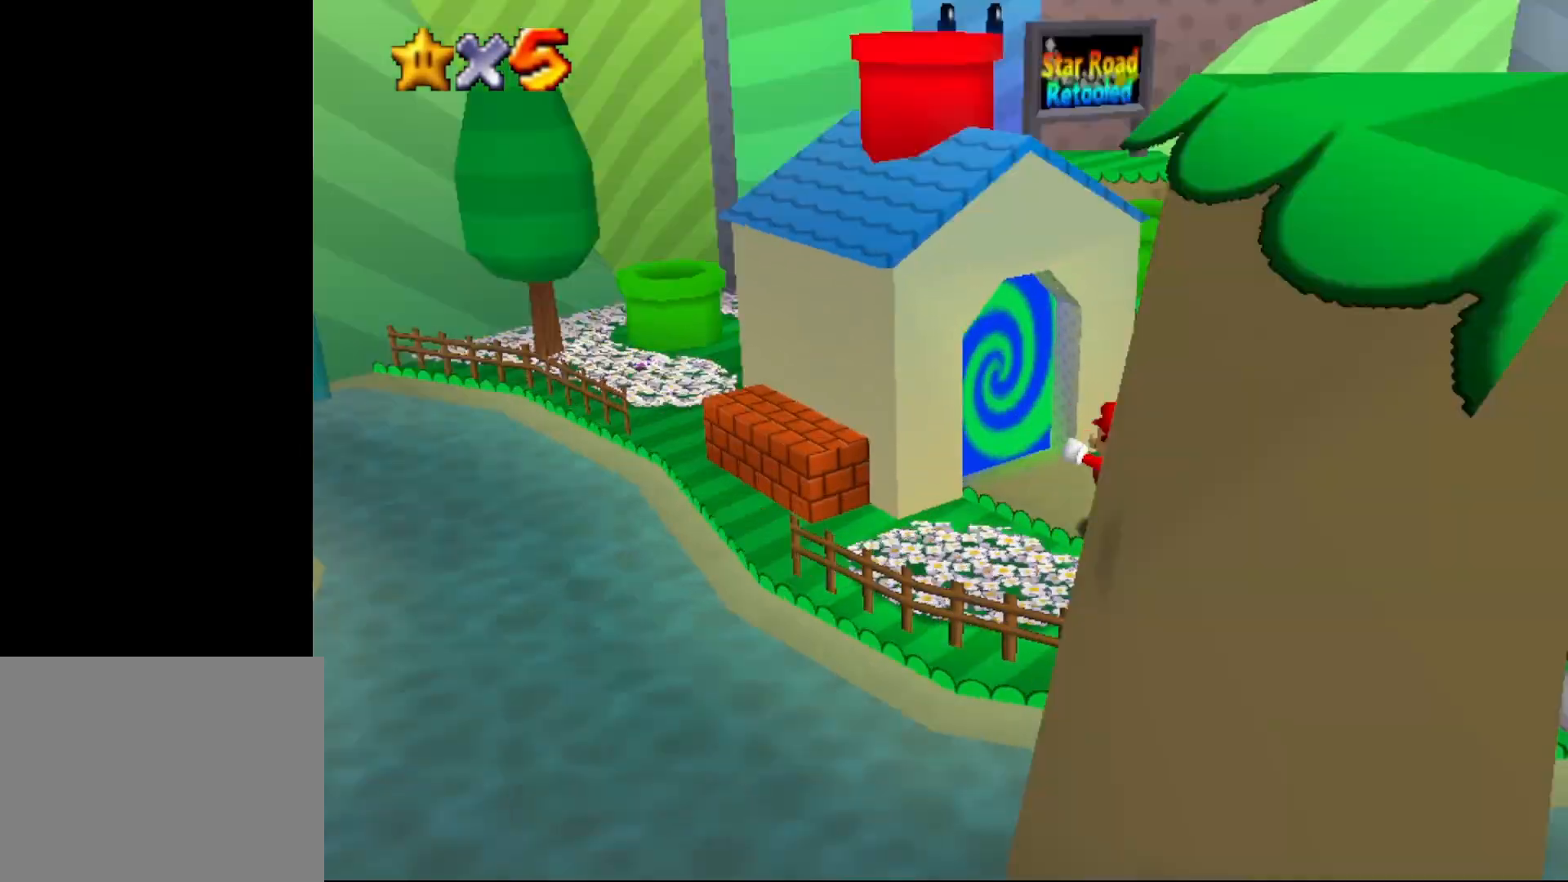
{"buttons": [], "left_stick": "left", "events": [[100, "C_LEFT", "up"], [367, "left_stick", "left"]]}
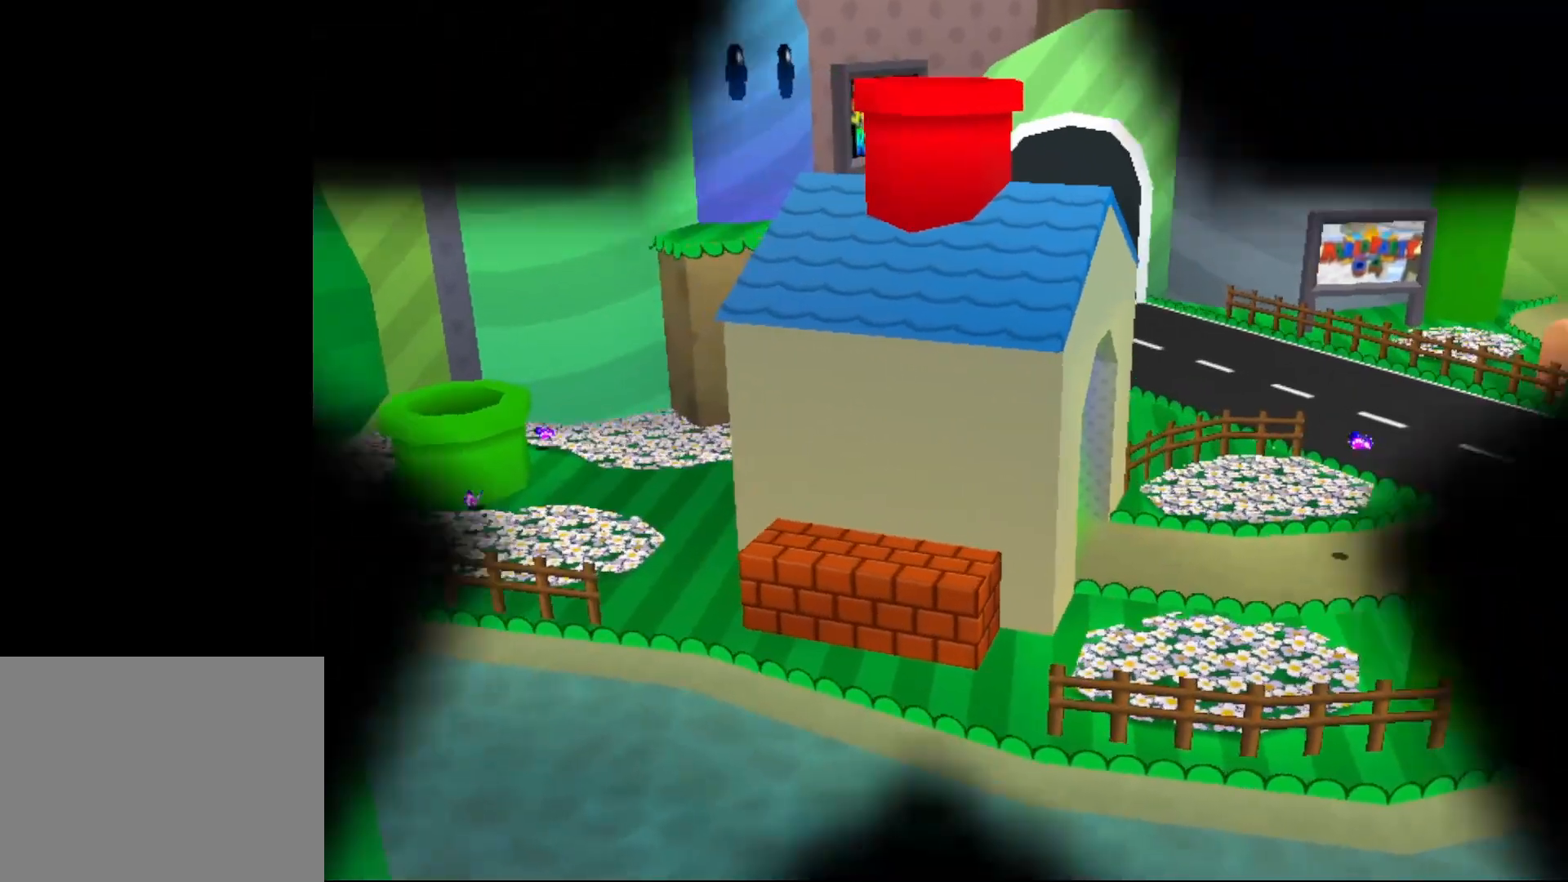
{"buttons": [], "left_stick": "center", "events": [[183, "left_stick", "center"]]}
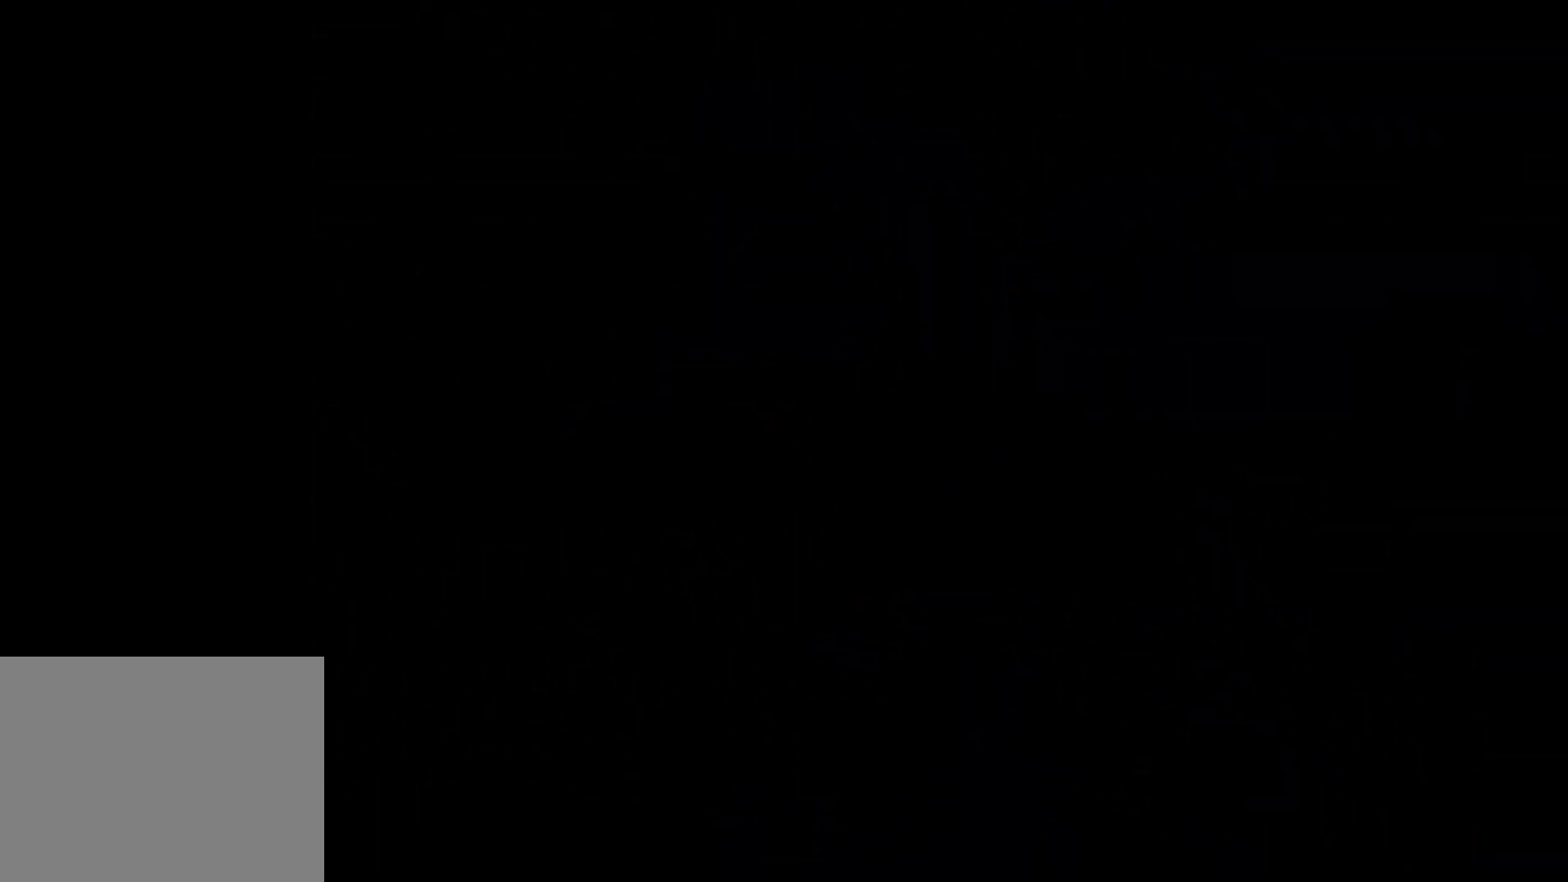
{"buttons": [], "left_stick": "center", "events": []}
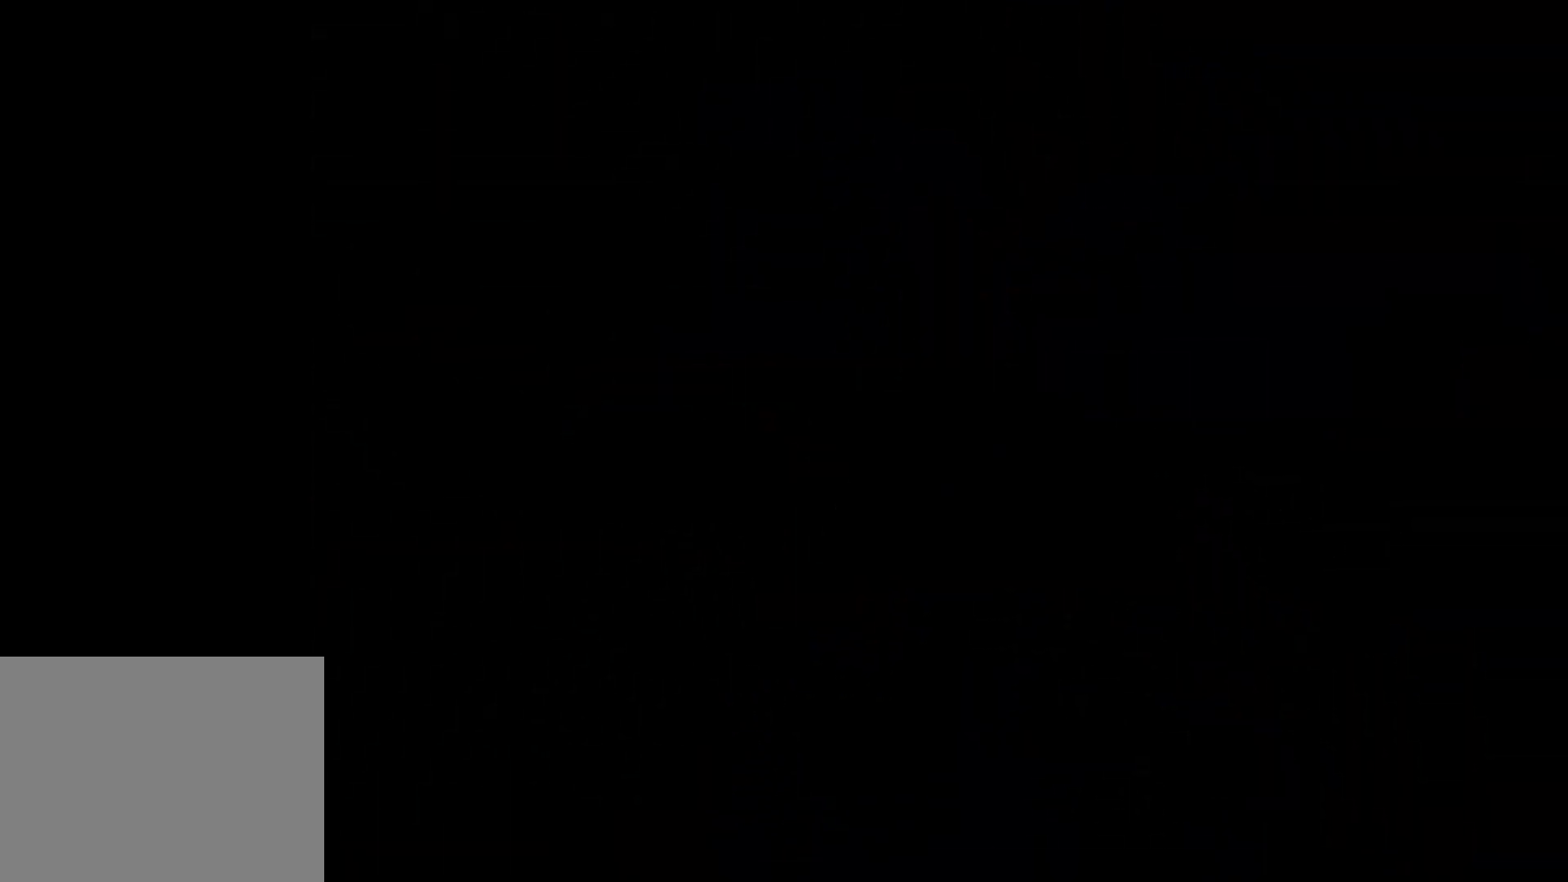
{"buttons": [], "left_stick": "center", "events": []}
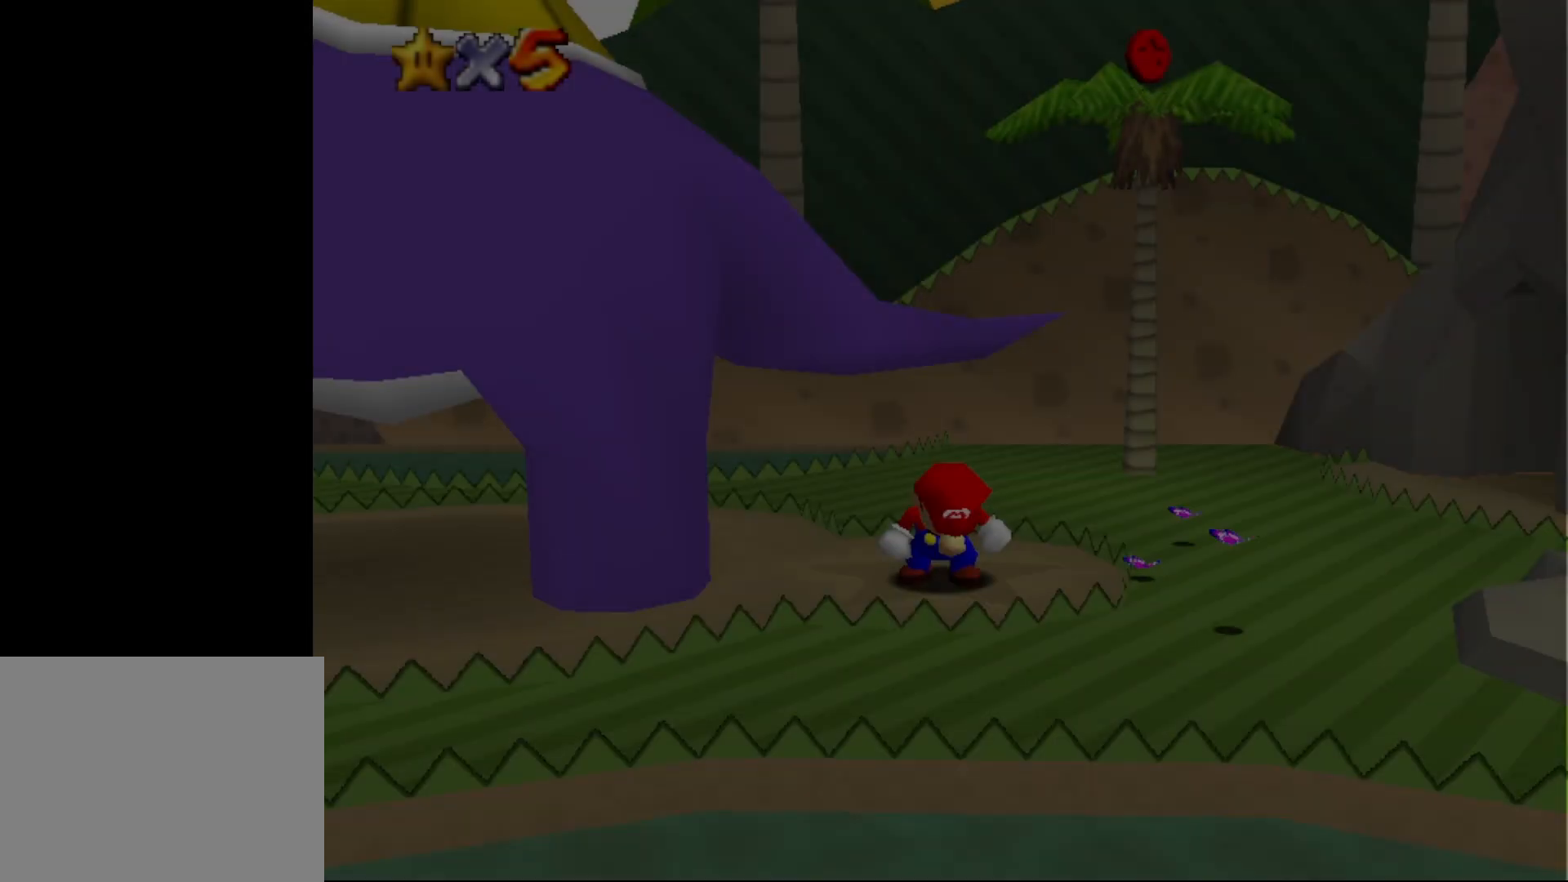
{"buttons": ["C_DOWN"], "left_stick": "center", "events": [[33, "C_RIGHT", "down"], [133, "C_RIGHT", "up"], [267, "C_RIGHT", "down"], [333, "C_RIGHT", "up"], [467, "C_DOWN", "down"]]}
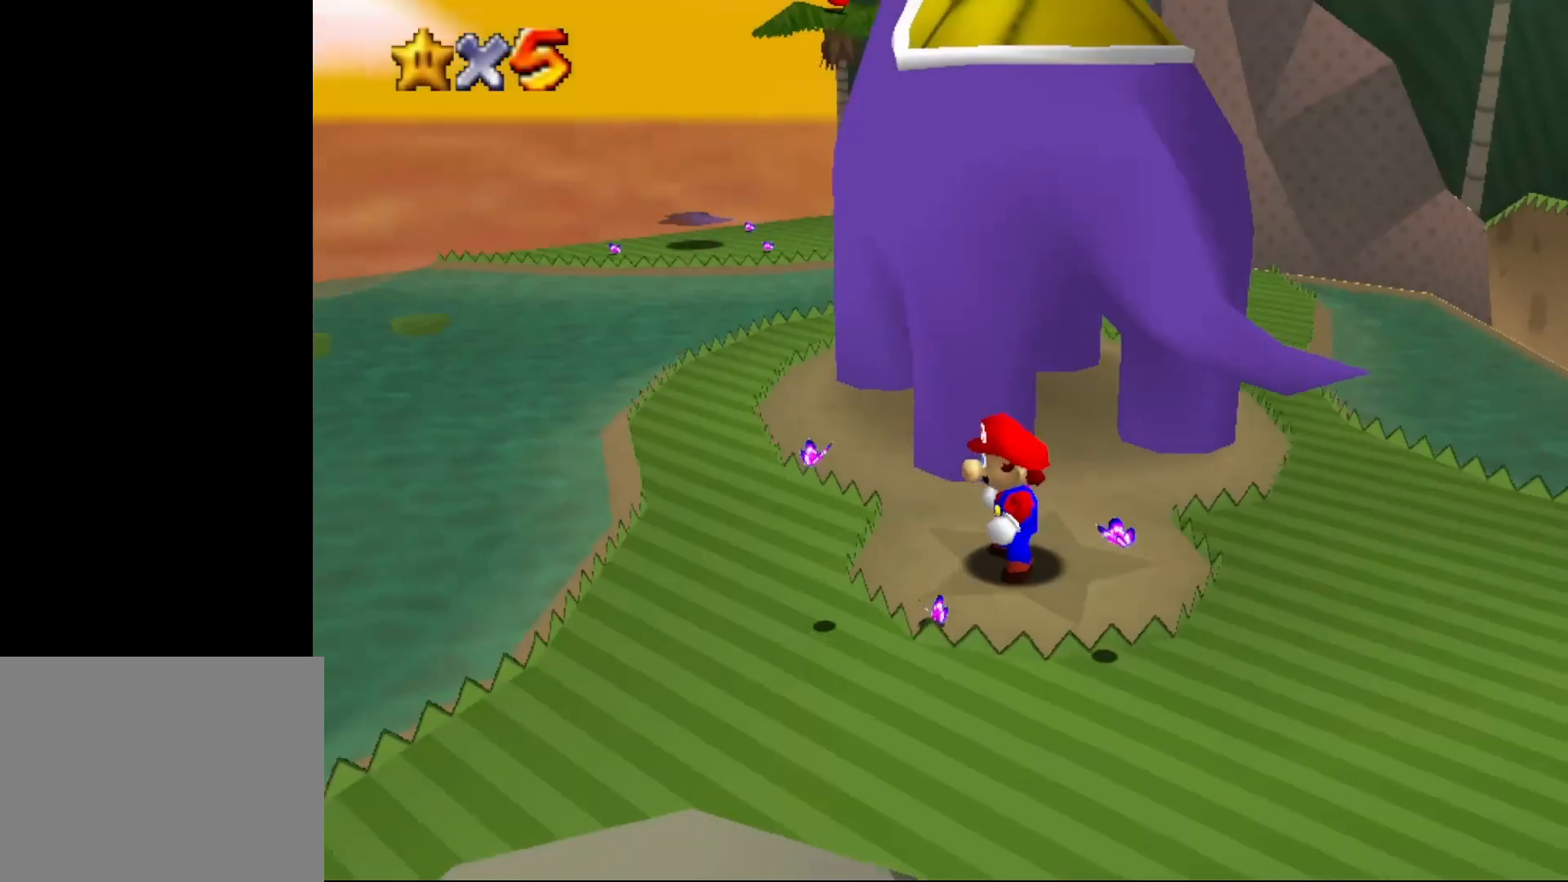
{"buttons": [], "left_stick": "center", "events": [[50, "C_DOWN", "up"], [333, "START", "down"], [467, "START", "up"]]}
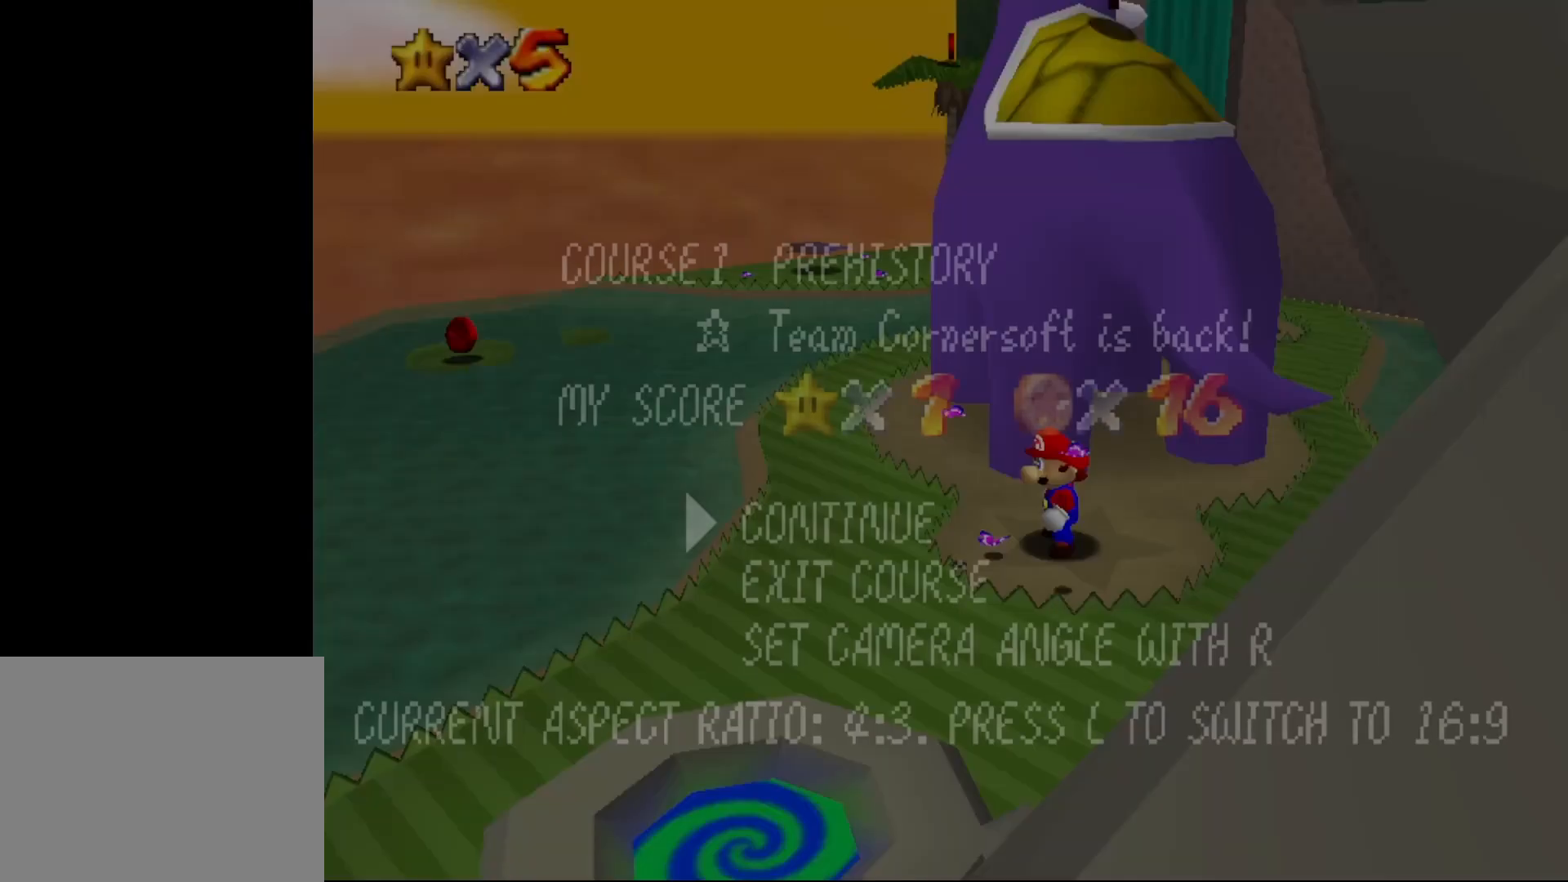
{"buttons": [], "left_stick": "center", "events": [[117, "left_stick", "down"], [250, "A", "down"], [283, "left_stick", "center"], [350, "A", "up"]]}
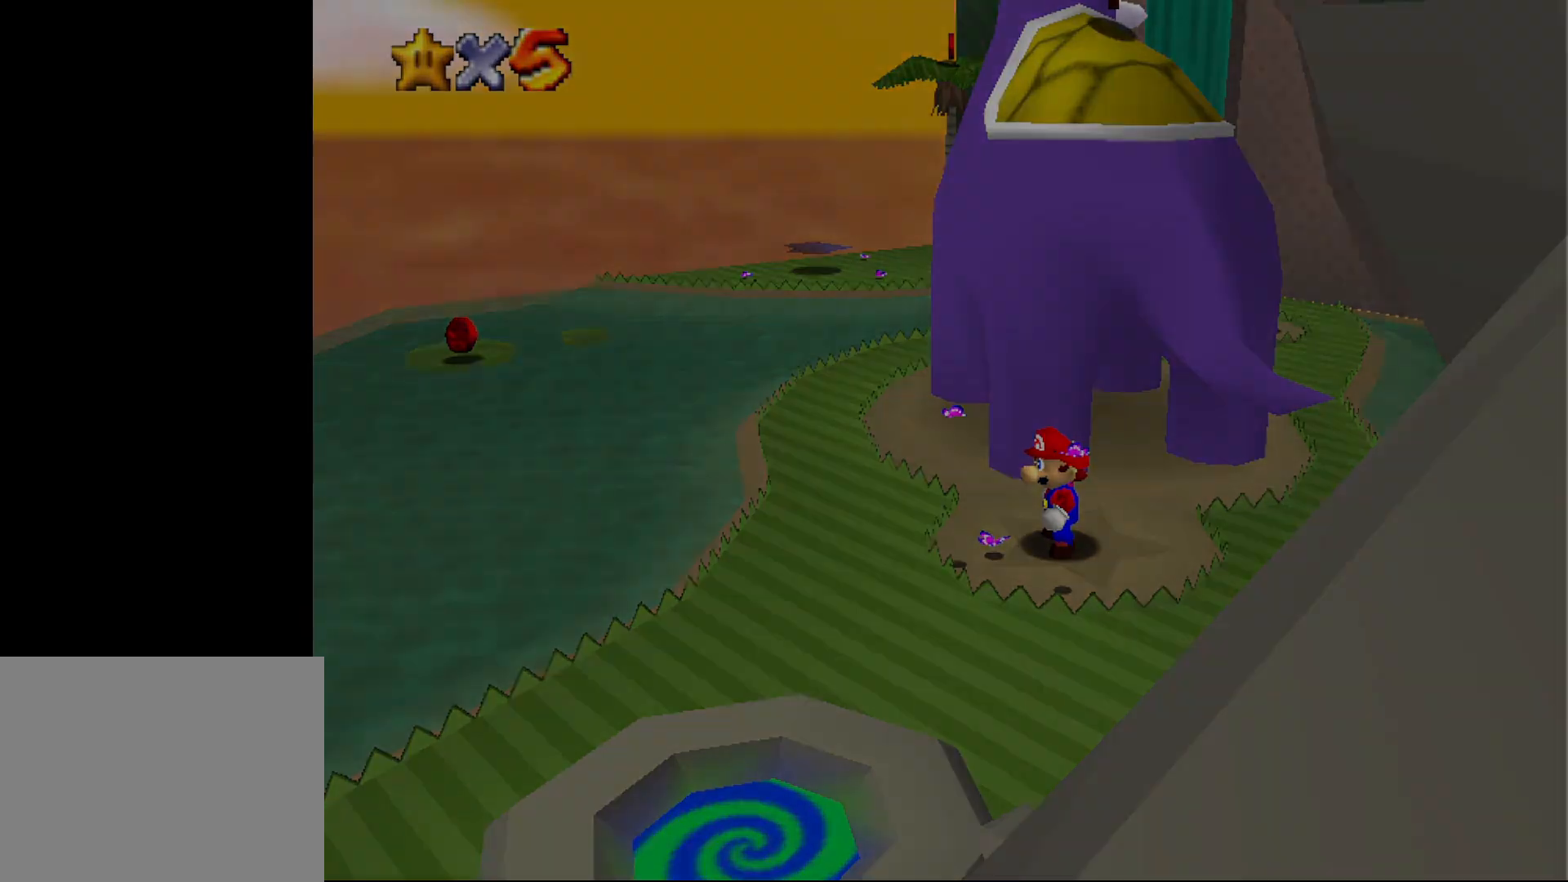
{"buttons": [], "left_stick": "center", "events": []}
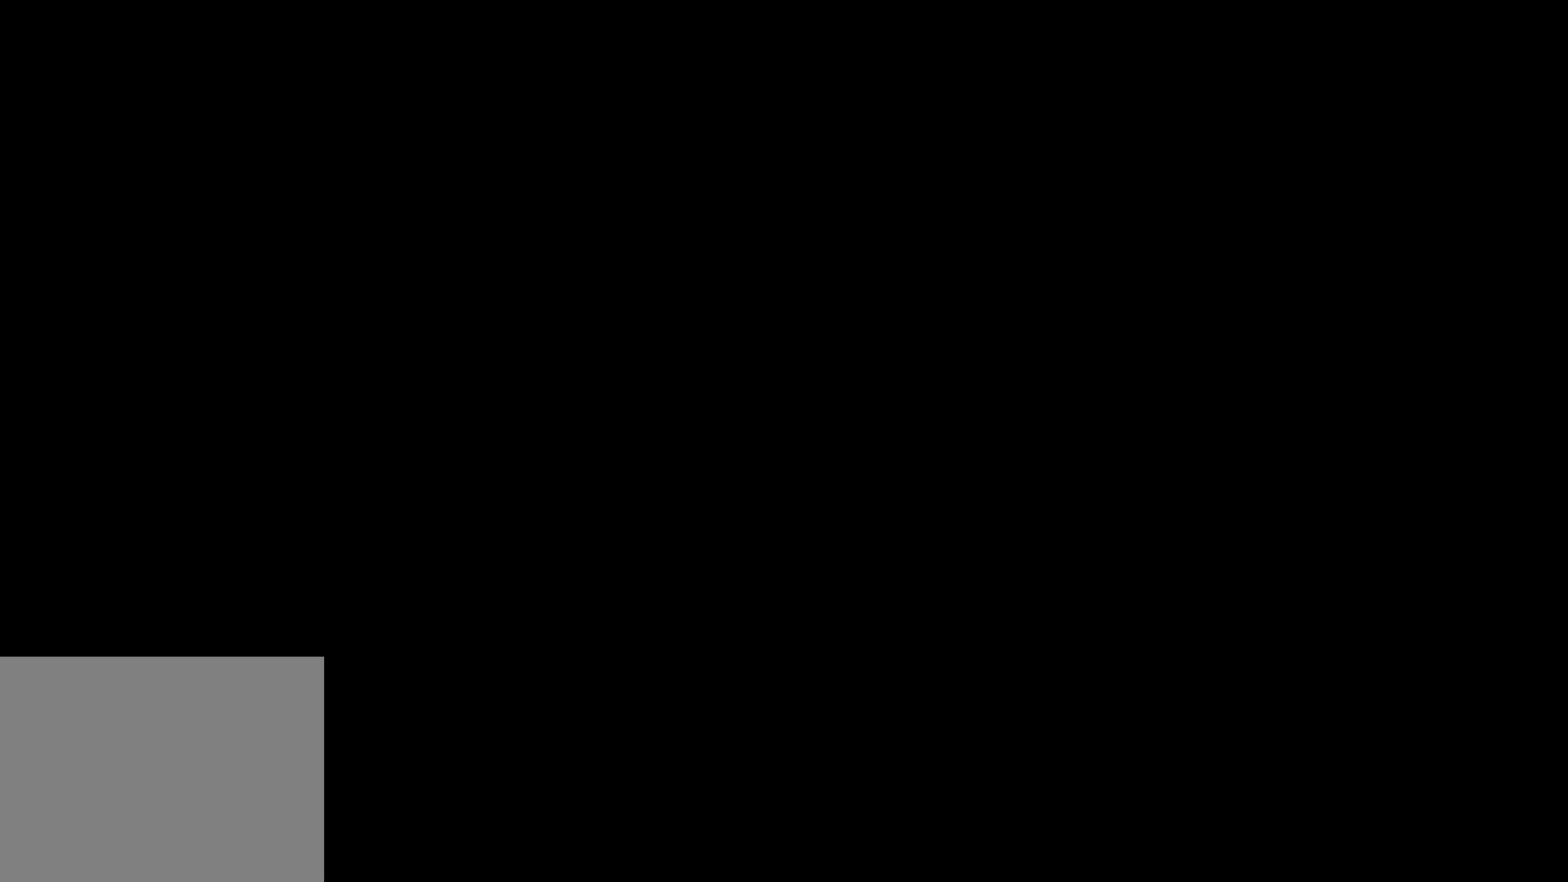
{"buttons": [], "left_stick": "center", "events": []}
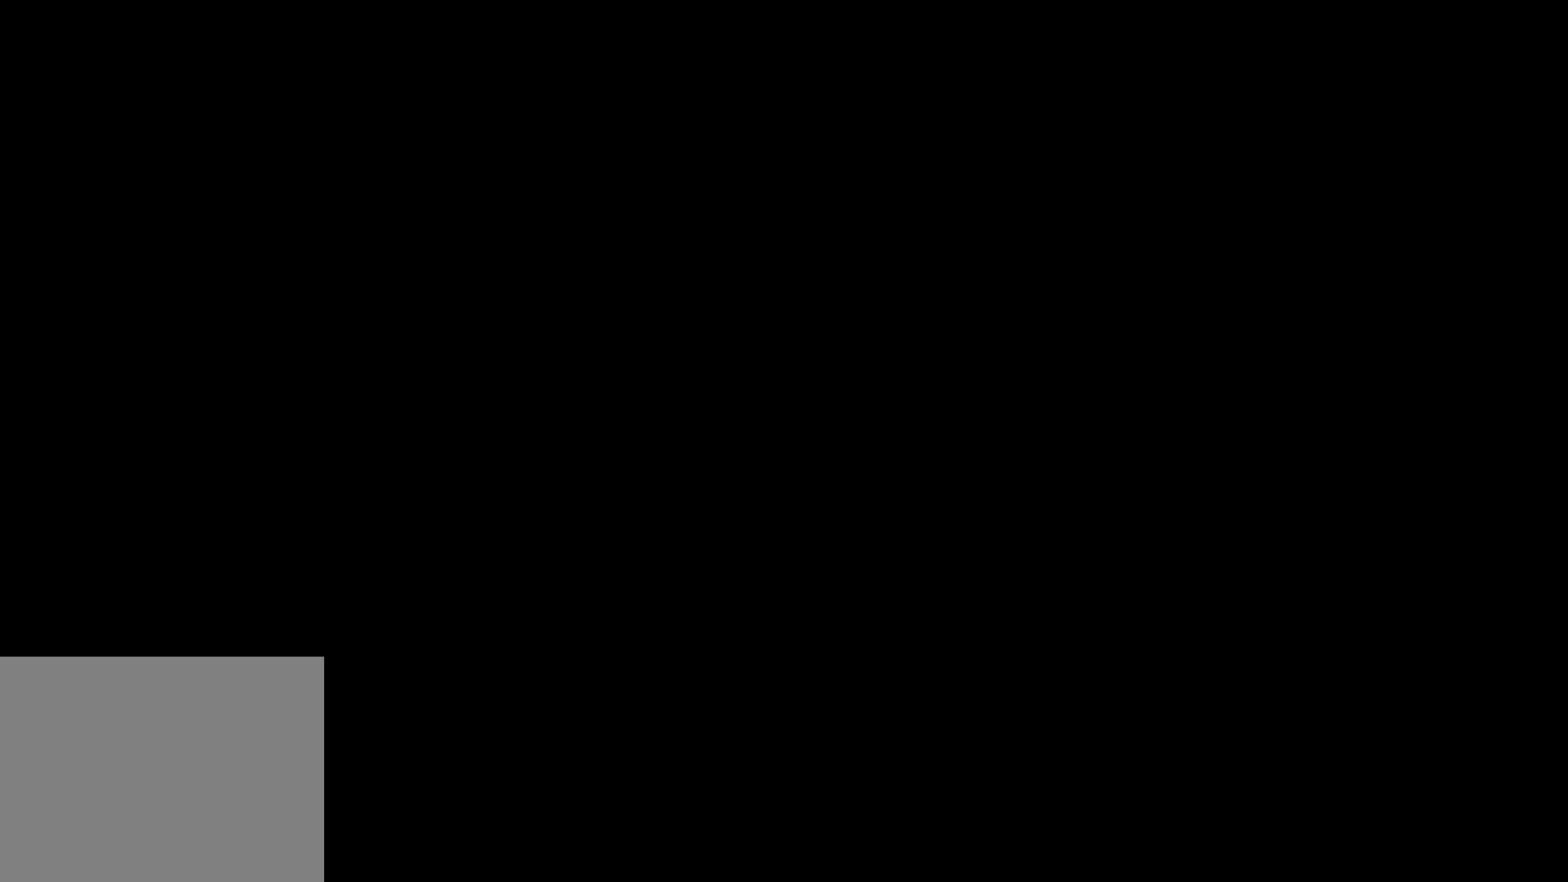
{"buttons": [], "left_stick": "center", "events": []}
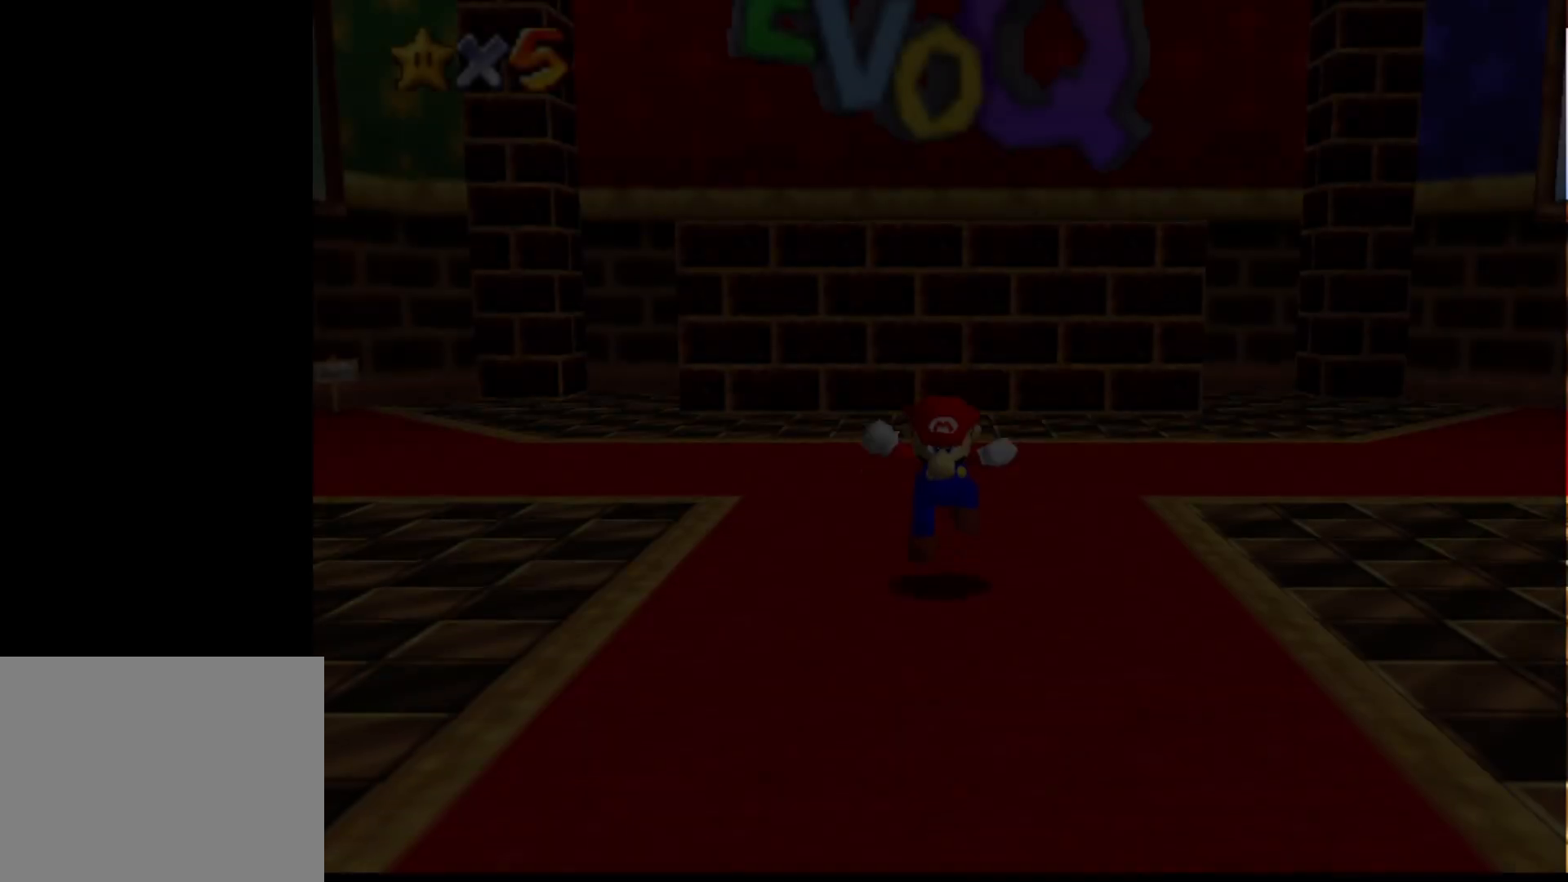
{"buttons": ["C_DOWN"], "left_stick": "up-right", "events": [[283, "C_LEFT", "down"], [417, "left_stick", "up-right"], [467, "C_DOWN", "down"], [500, "C_LEFT", "up"]]}
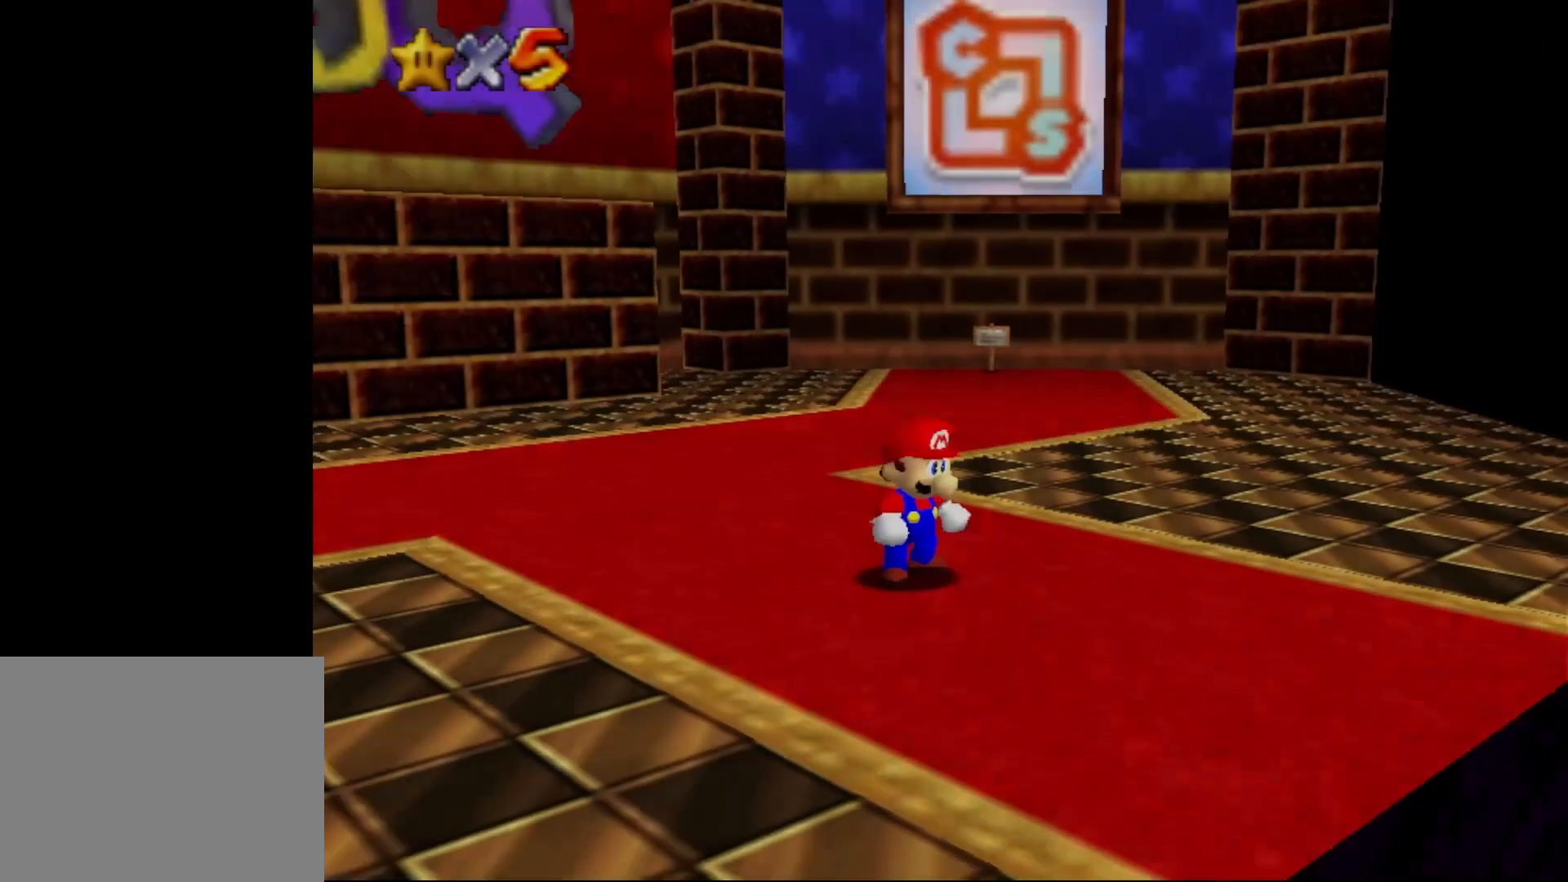
{"buttons": ["A"], "left_stick": "up", "events": [[100, "C_DOWN", "up"], [100, "left_stick", "up"], [383, "A", "down"]]}
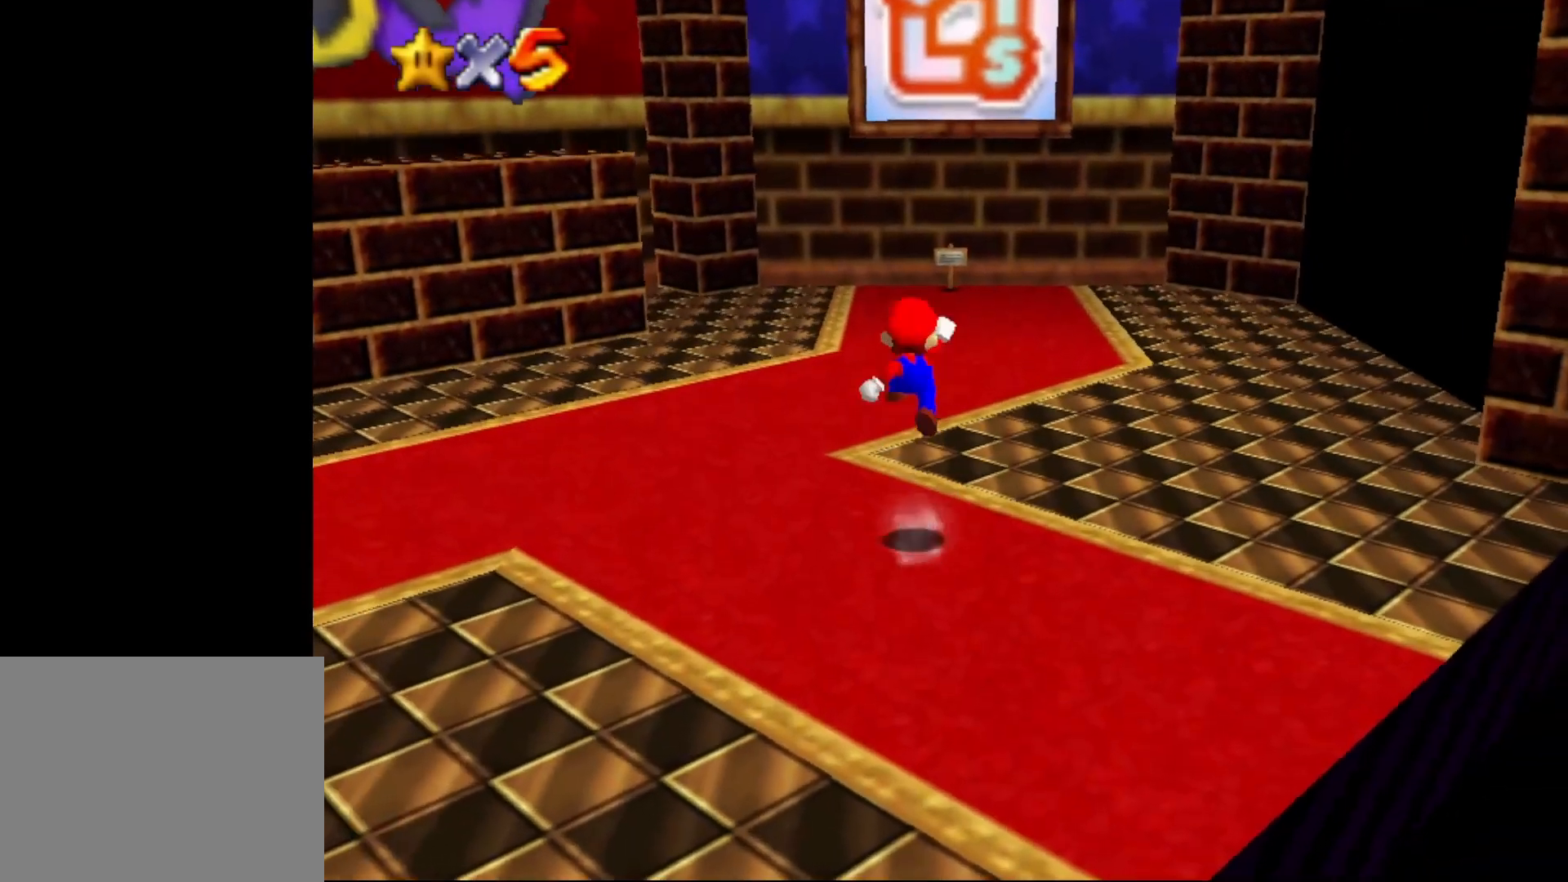
{"buttons": ["C_LEFT"], "left_stick": "up", "events": [[100, "left_stick", "up-right"], [317, "A", "up"], [317, "left_stick", "up"], [483, "C_LEFT", "down"]]}
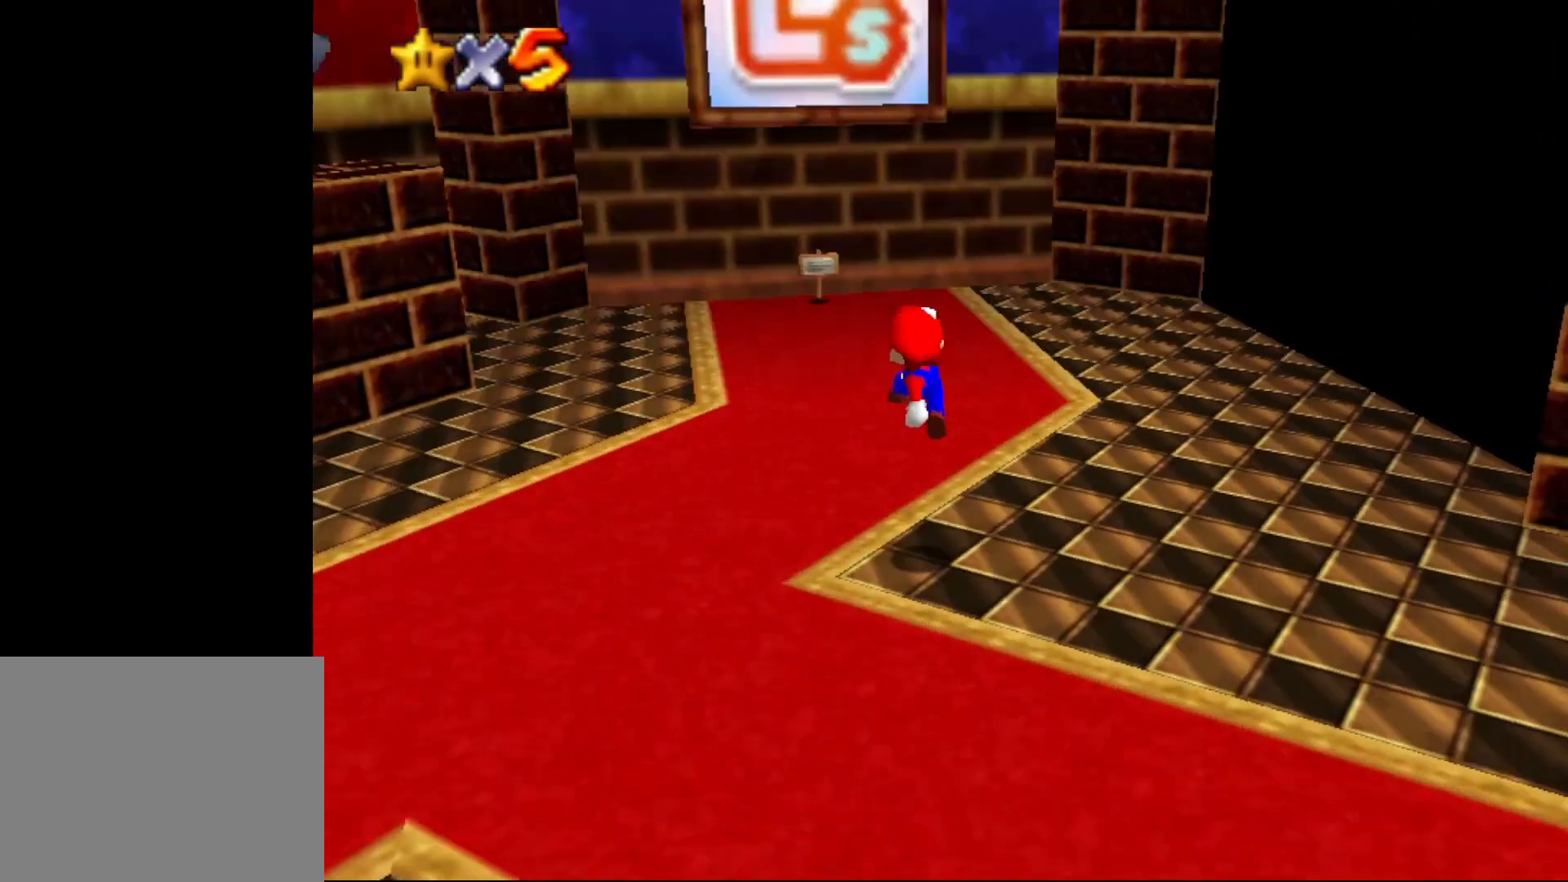
{"buttons": [], "left_stick": "up-left", "events": [[83, "C_LEFT", "up"], [83, "left_stick", "up-left"], [267, "A", "down"], [333, "A", "up"]]}
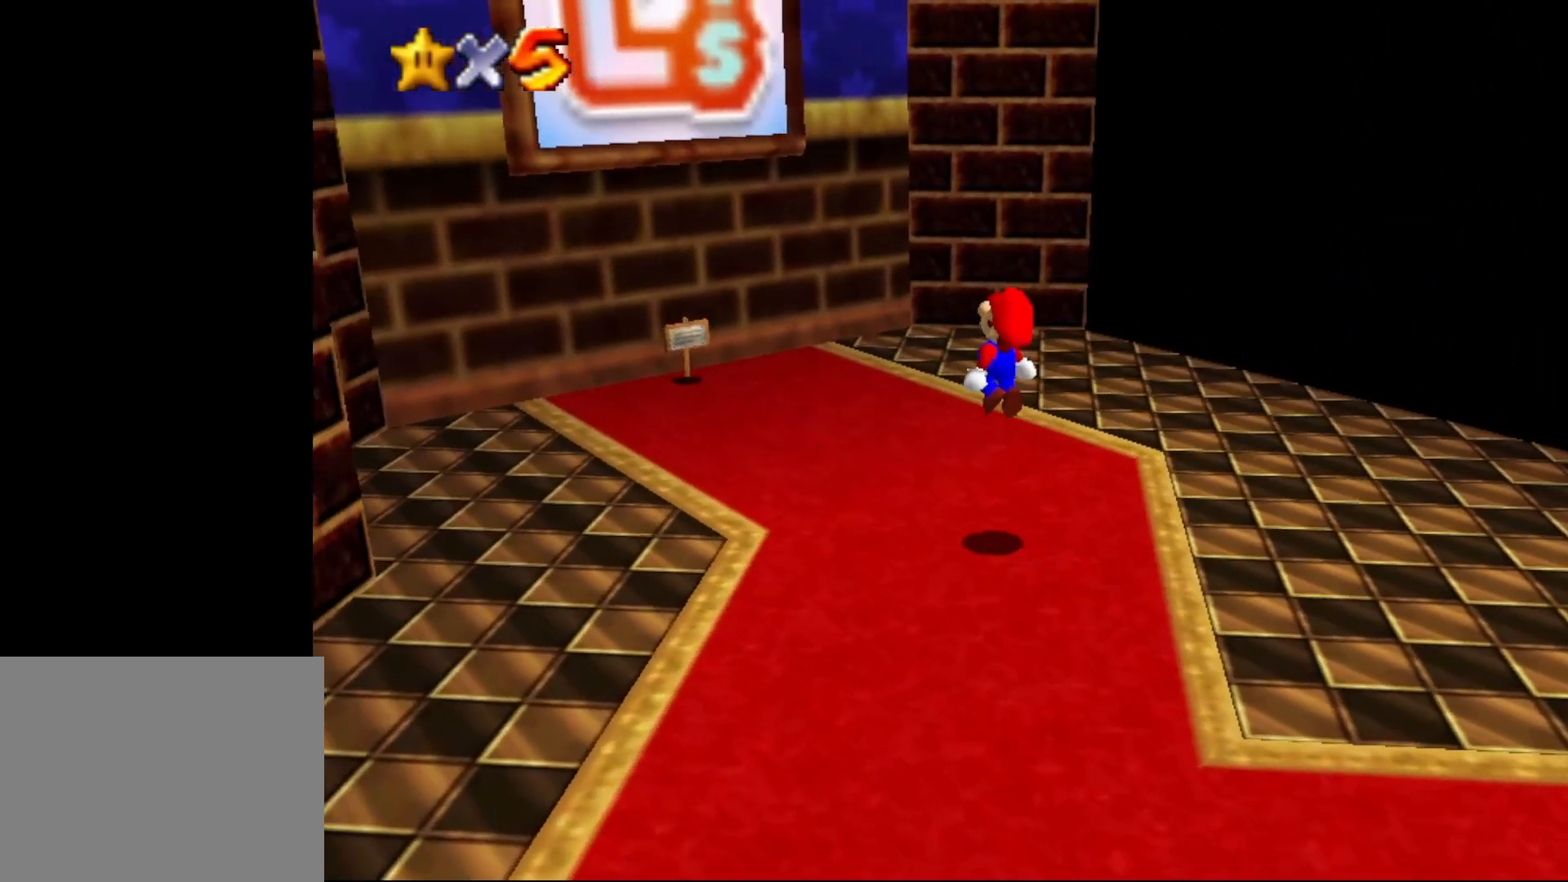
{"buttons": [], "left_stick": "up-left", "events": [[350, "A", "down"], [467, "A", "up"]]}
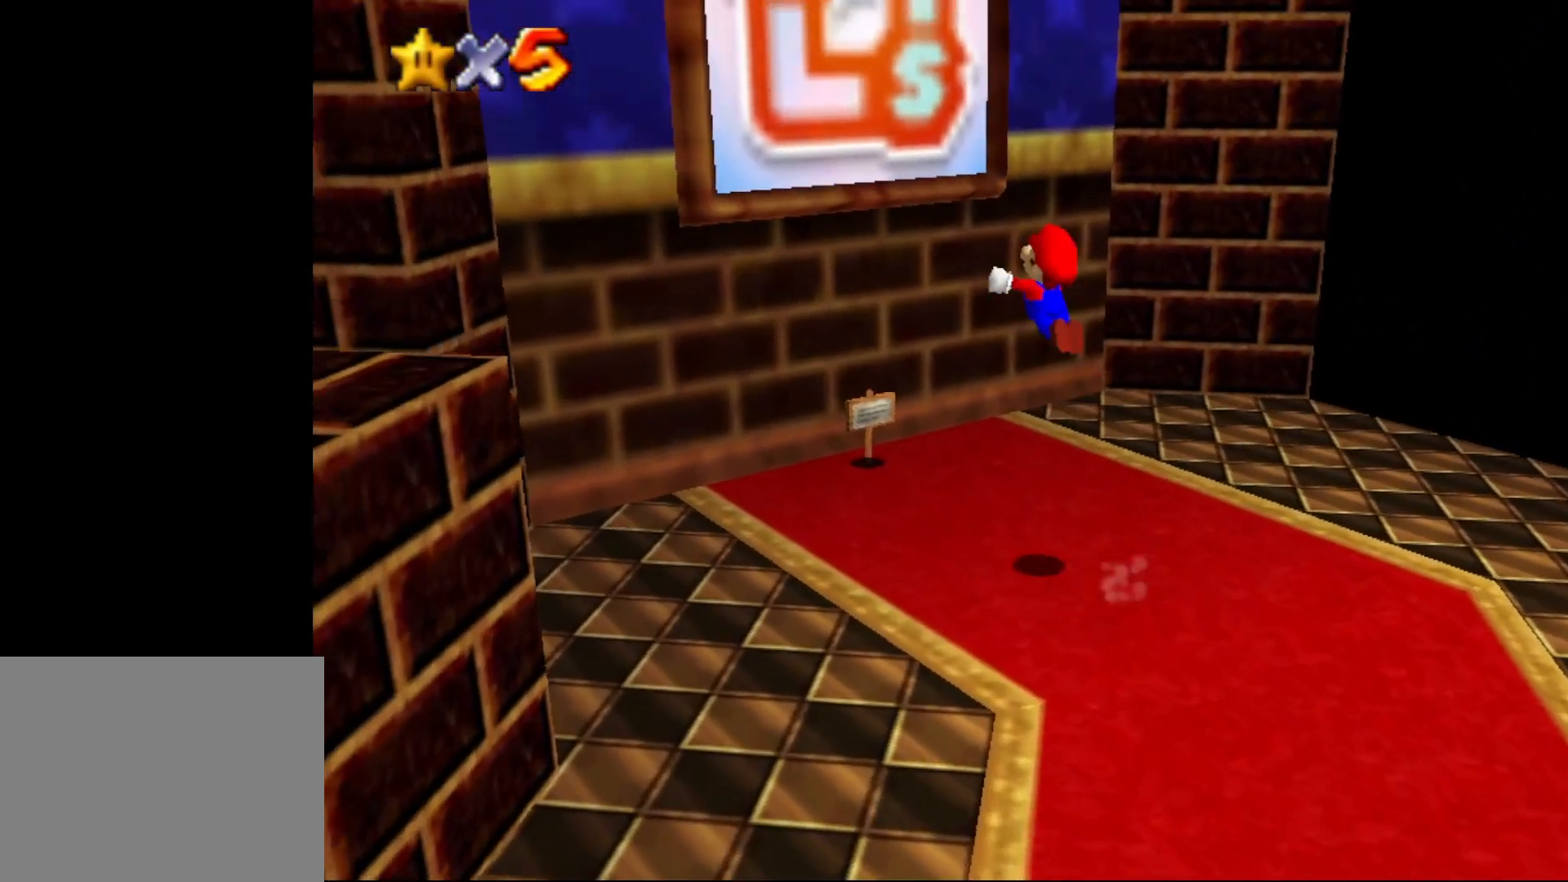
{"buttons": [], "left_stick": "up-left", "events": [[33, "B", "down"], [100, "B", "up"]]}
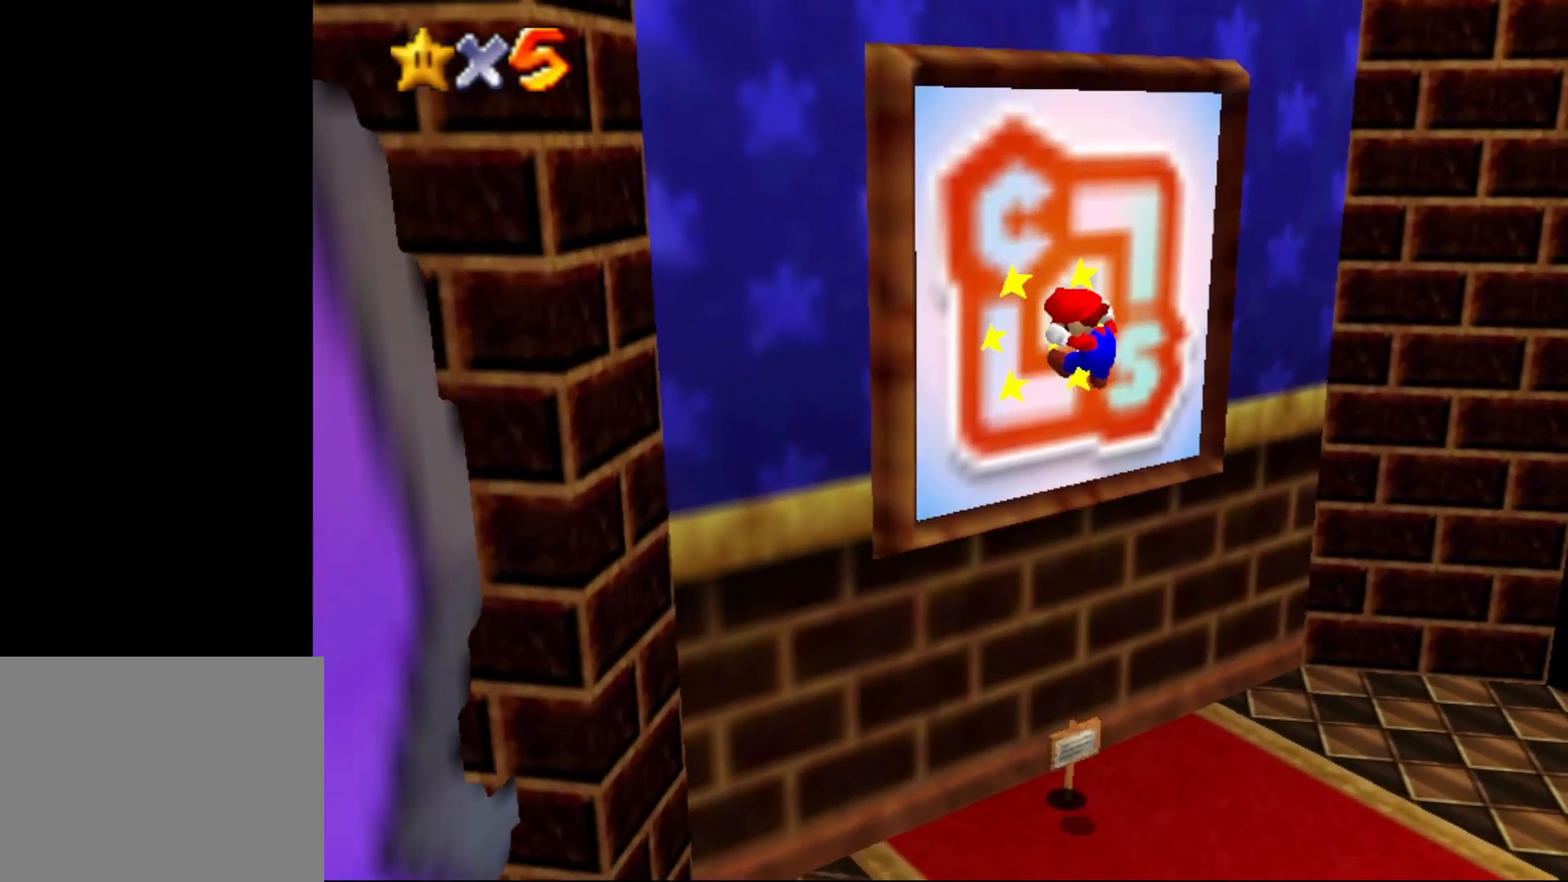
{"buttons": [], "left_stick": "center", "events": [[133, "left_stick", "center"]]}
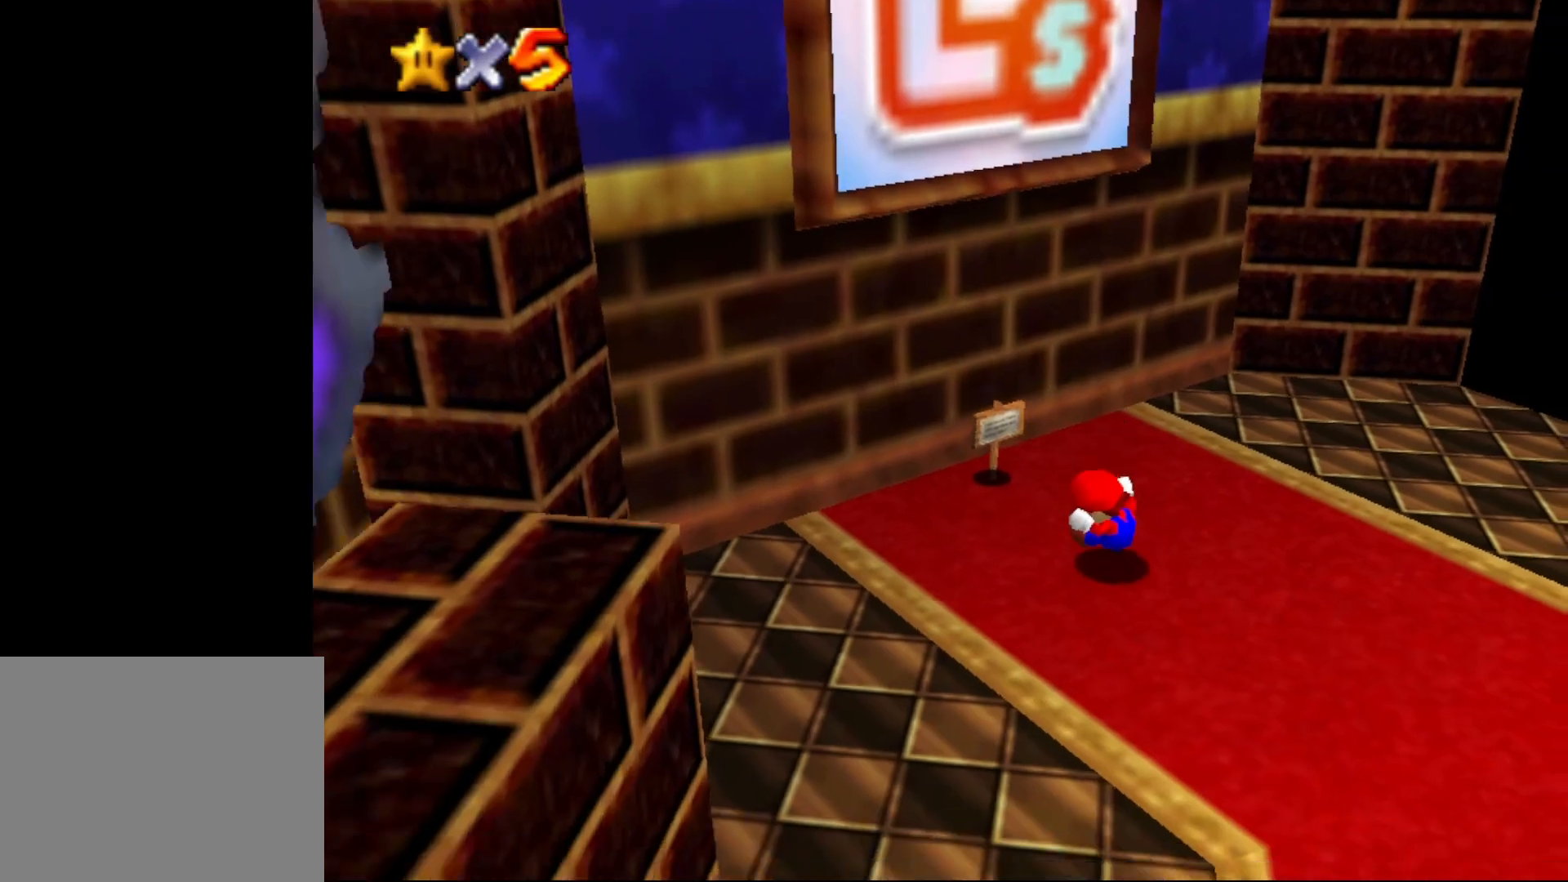
{"buttons": [], "left_stick": "center", "events": [[300, "C_RIGHT", "down"], [400, "C_RIGHT", "up"]]}
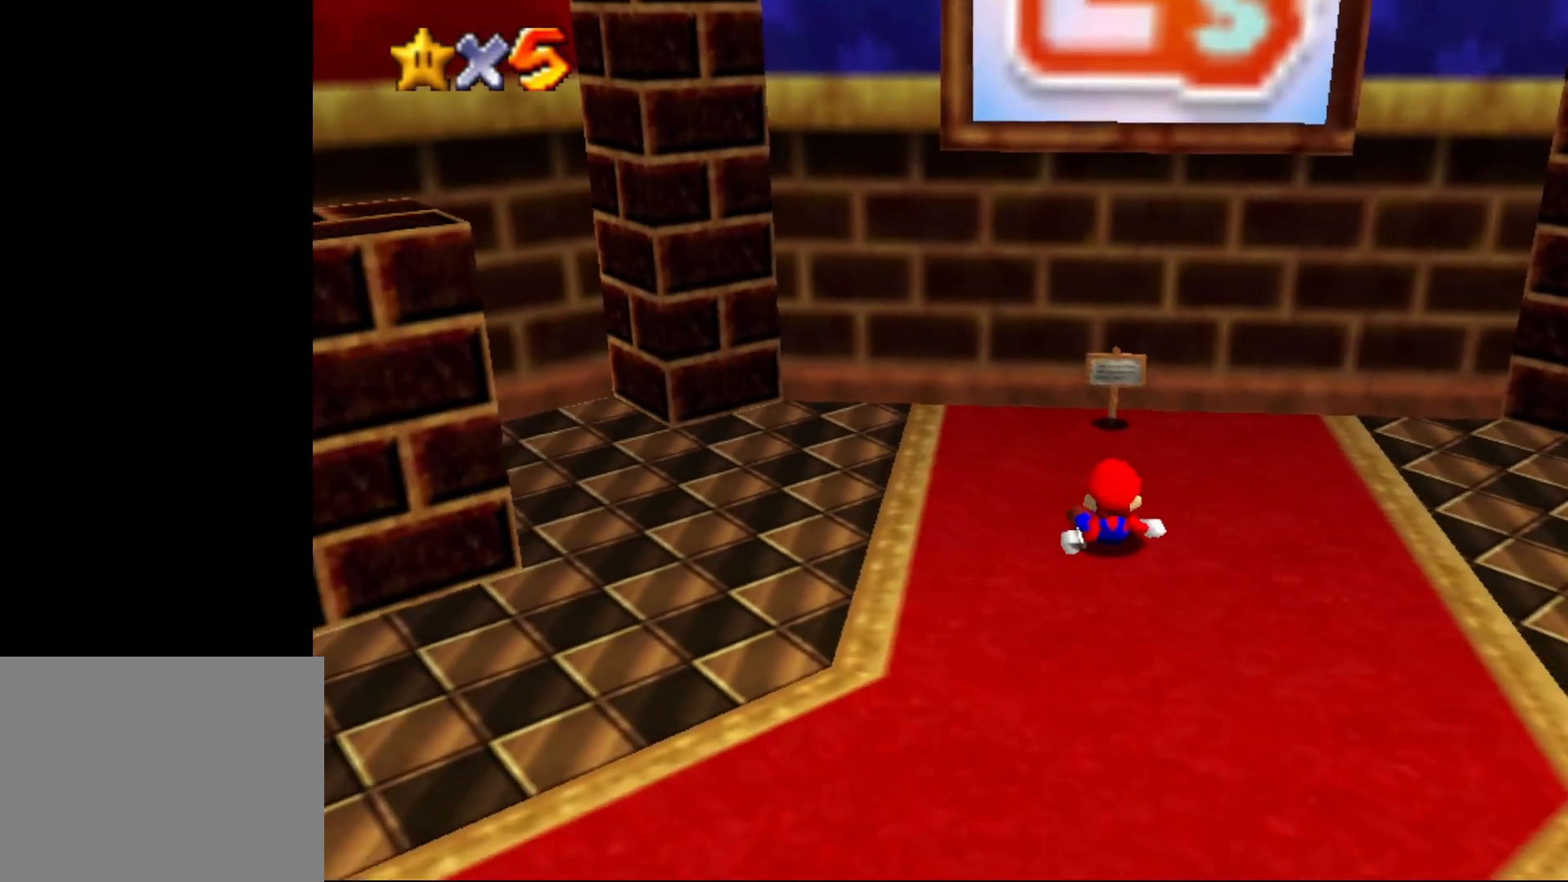
{"buttons": [], "left_stick": "up", "events": [[267, "C_RIGHT", "down"], [350, "left_stick", "up"], [383, "C_RIGHT", "up"]]}
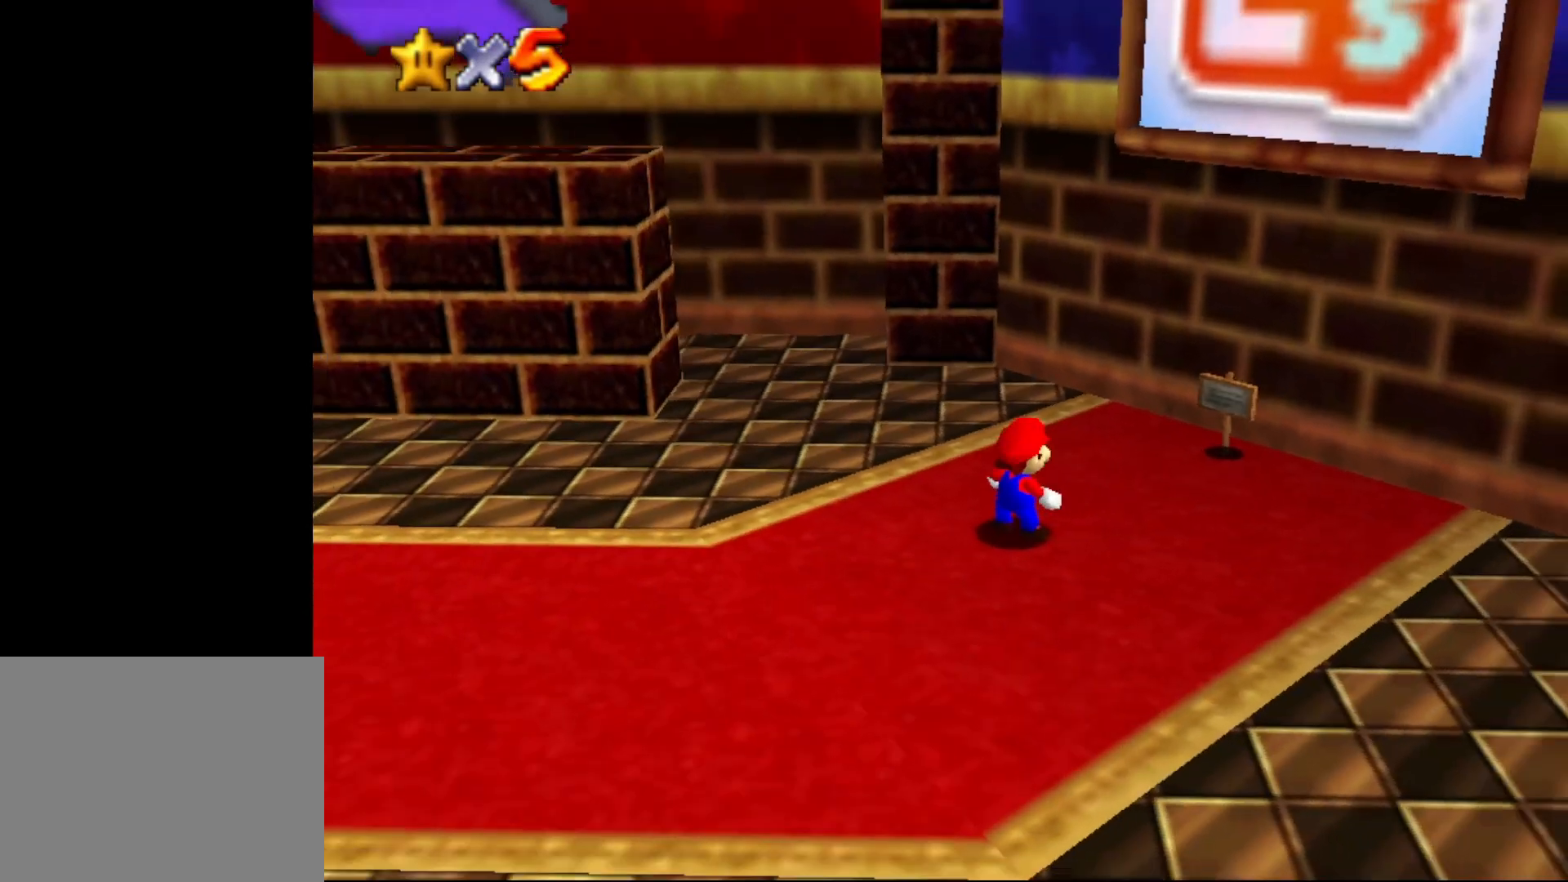
{"buttons": [], "left_stick": "up-right", "events": [[67, "left_stick", "up-right"]]}
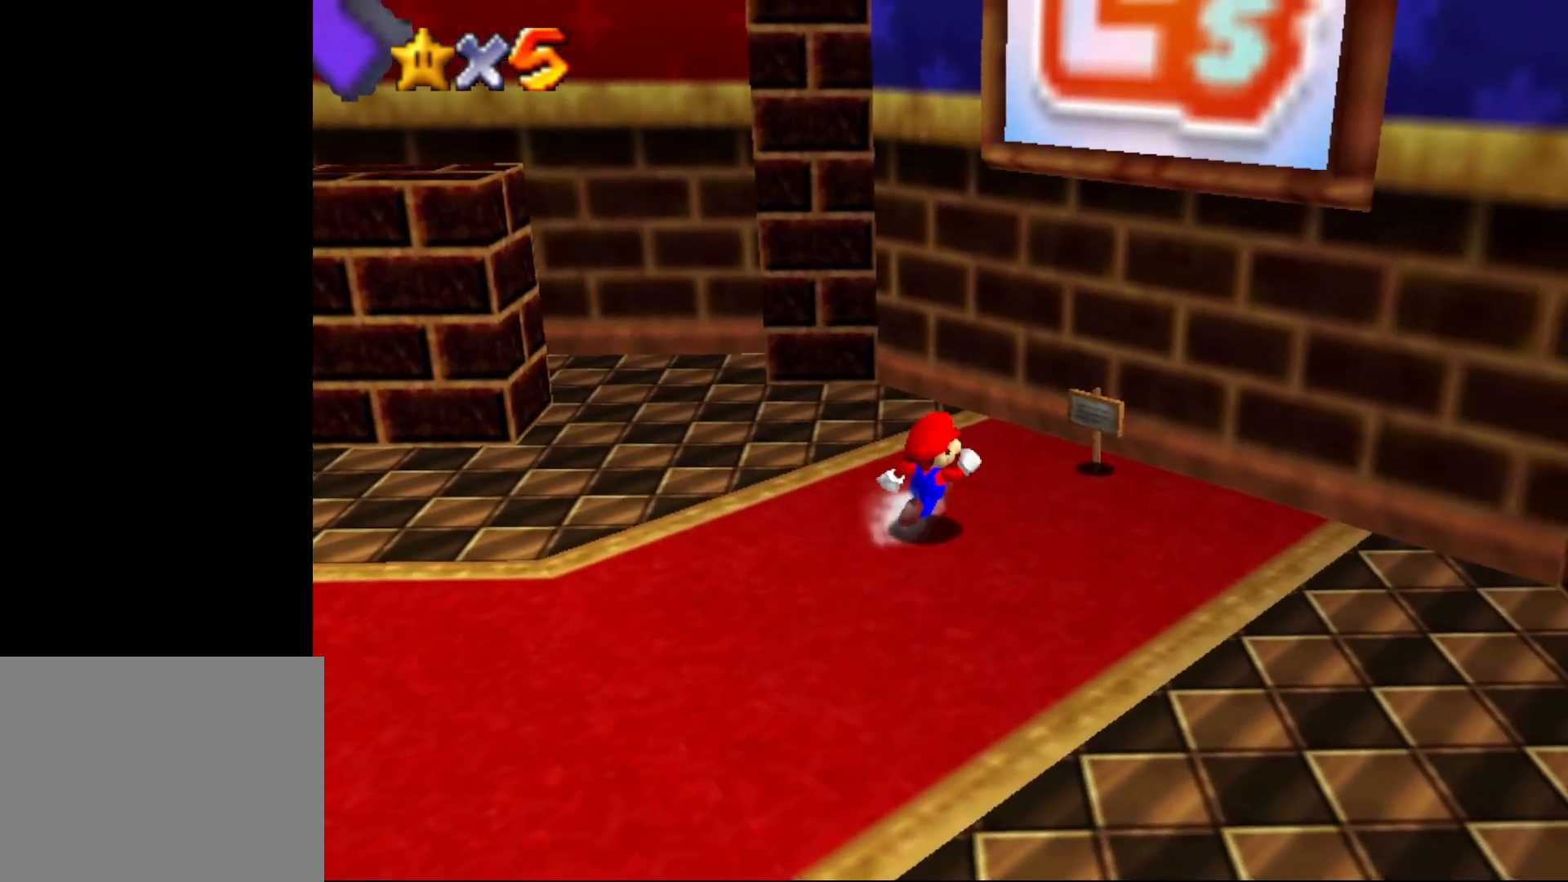
{"buttons": [], "left_stick": "up", "events": [[67, "left_stick", "right"], [317, "left_stick", "down-left"], [467, "left_stick", "up"]]}
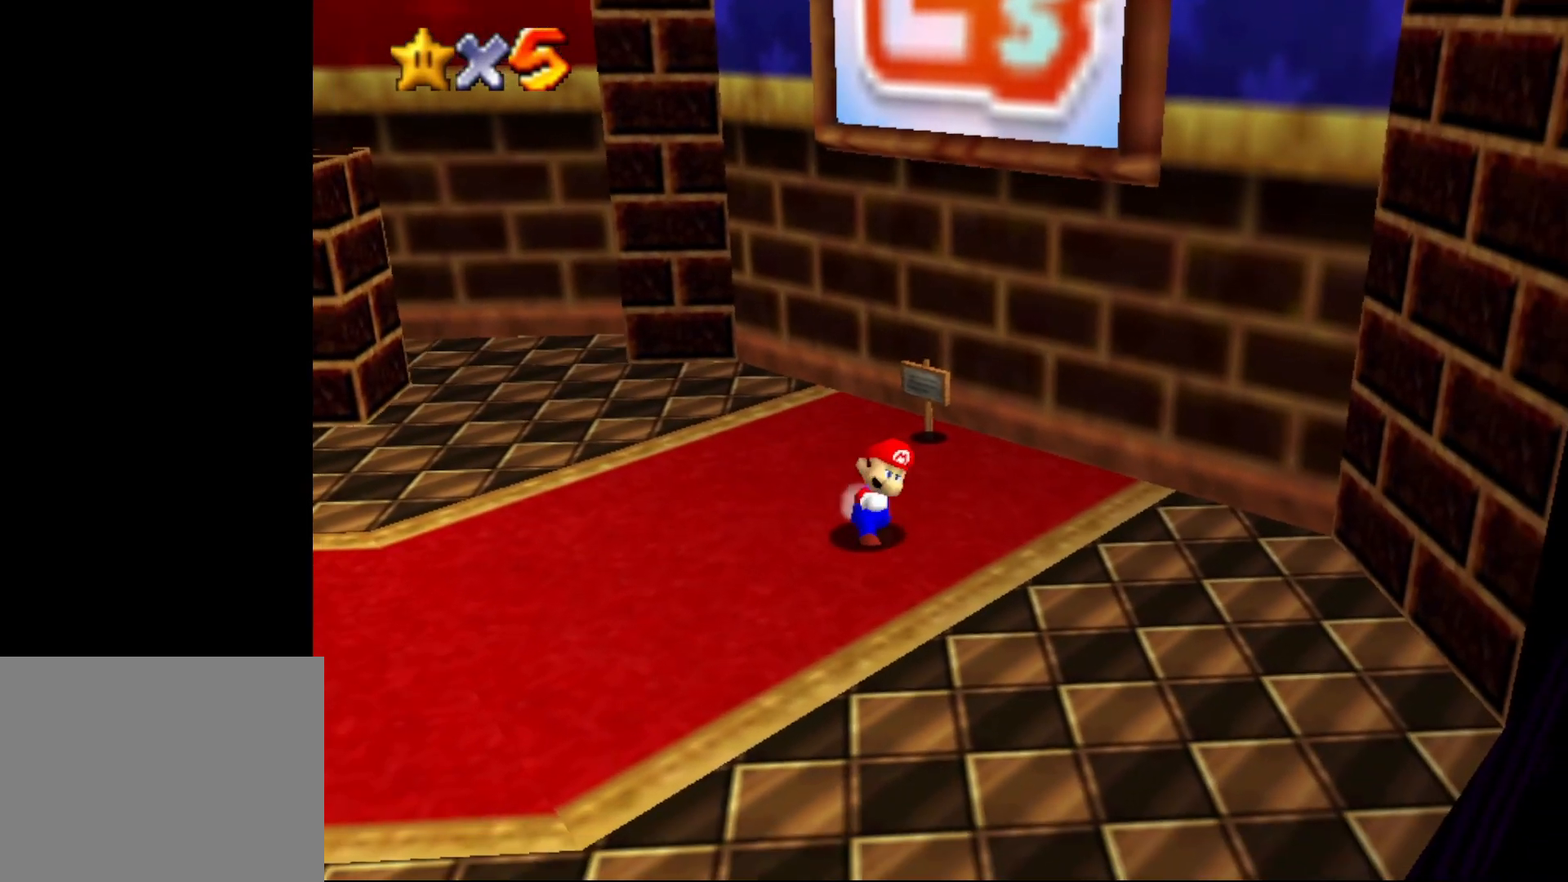
{"buttons": [], "left_stick": "up-right", "events": [[50, "left_stick", "up-right"], [117, "A", "down"], [250, "A", "up"], [400, "C_RIGHT", "down"], [500, "C_RIGHT", "up"]]}
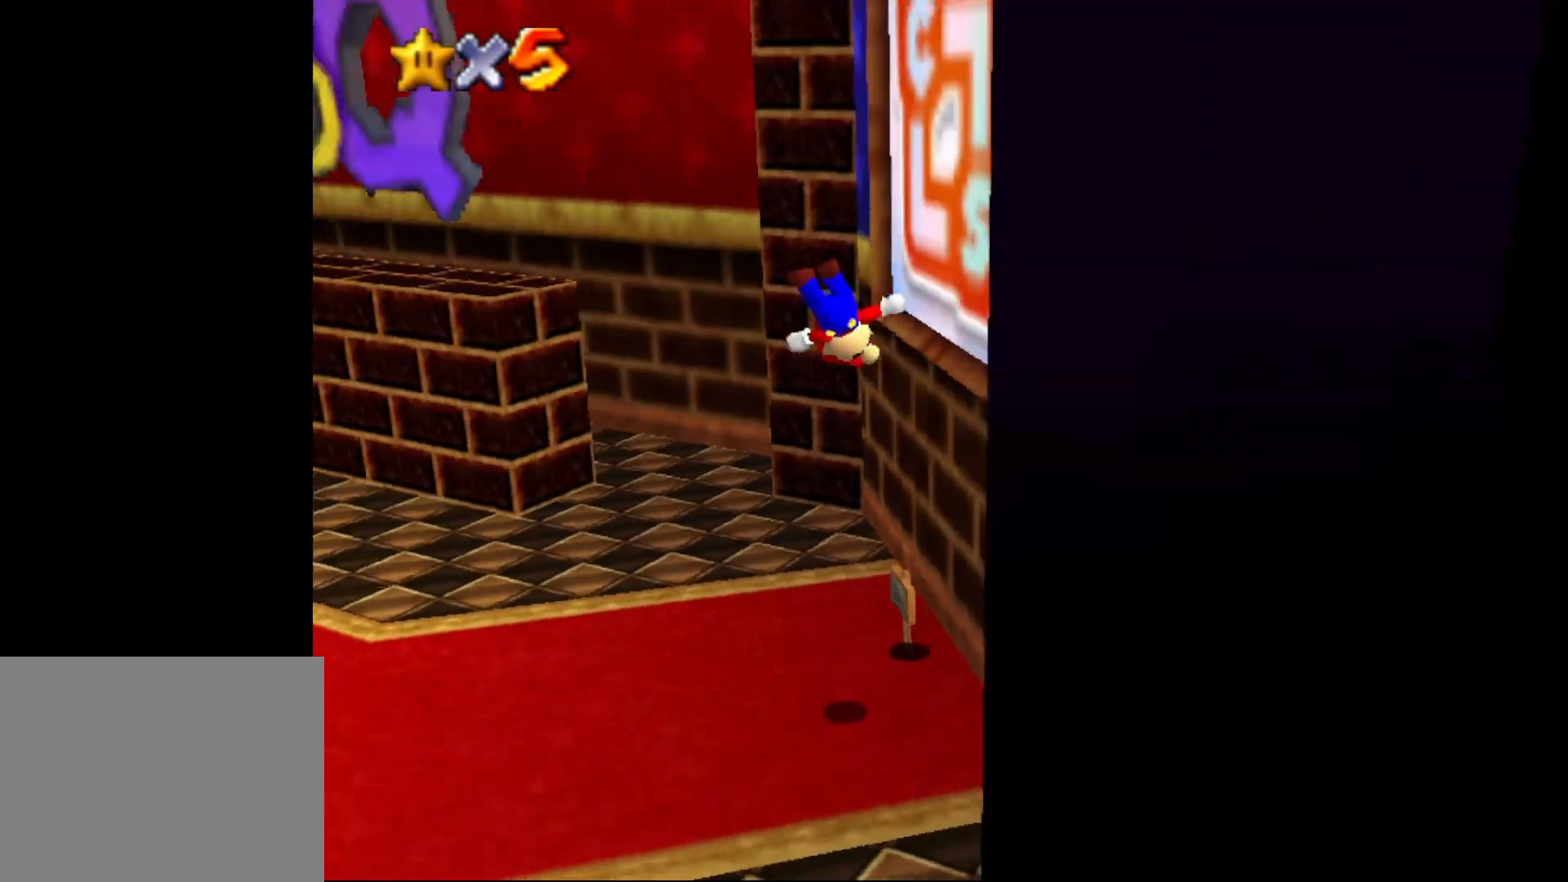
{"buttons": ["A"], "left_stick": "right", "events": [[117, "left_stick", "right"], [267, "A", "down"]]}